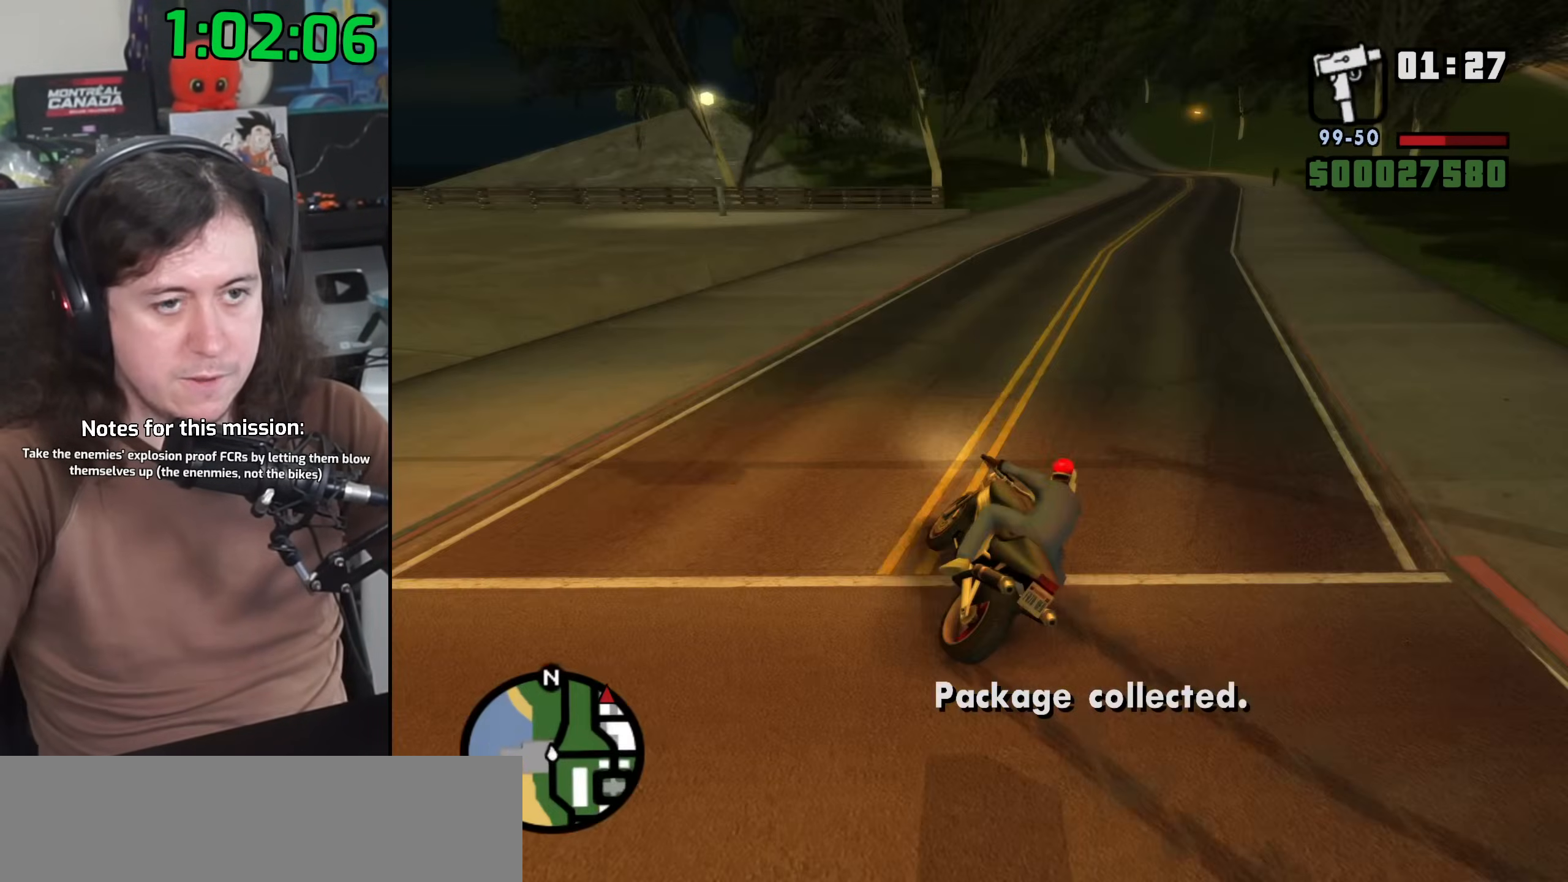
Gameplay with keyboard and mouse; each line is a JSON object with the keys and mouse buttons held at the frame after it. "events" lists presses ("down") and releases ("up") of "1", "2", "3", "4", "5", "6", "8", "a", "alt", "b", "c", "ctrl", "d", "down", "e", "escape", "f", "f1", "f2", "f3", "g", "h", "left", "n", "num2", "q", "r", "right", "s", "shift", "space", "t", "tab", "up", "v", "w", "x", "y", "z", "mouse_left", "mouse_wheel" and "mouse_right" between this image and that frame as [ms after this image, input, new state], when the widget could be followed in between. "mouse_left", "mouse_wheel", "mouse_right" = the "left", "wheel", "right" buttons of the "mouse" list. No other keys are recorded. "wheel" means that the mouse wheel is clicked or scrolled. Mouse movement is not recorded.
{"keys": ["d", "up", "w"], "mouse": [], "events": [[250, "up", "down"], [367, "up", "up"], [483, "up", "down"]]}
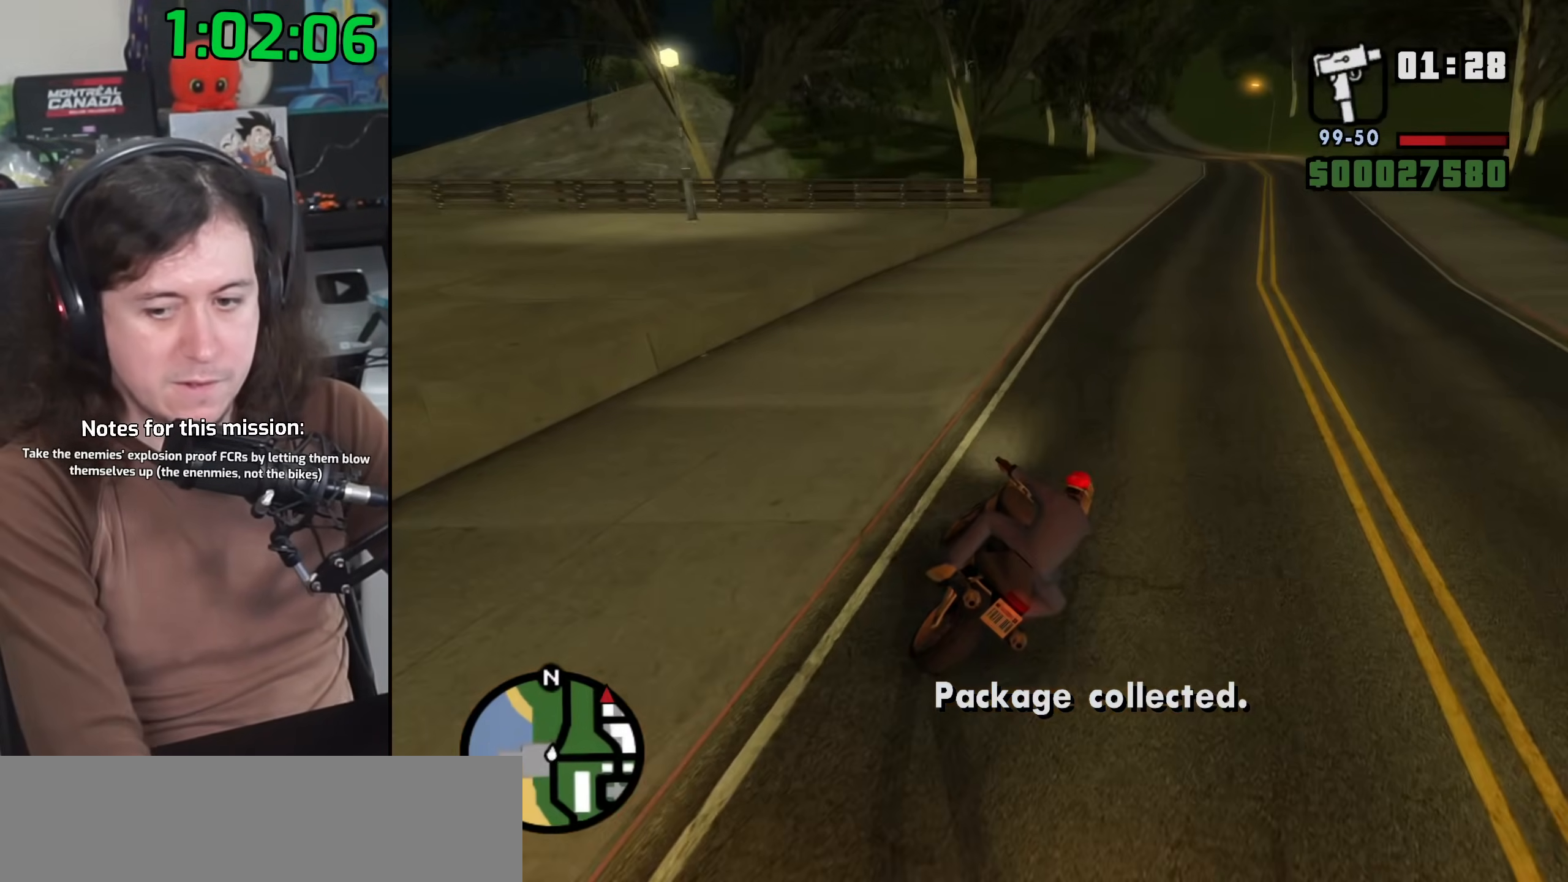
{"keys": ["w"], "mouse": [], "events": [[33, "up", "up"], [150, "up", "down"], [200, "d", "up"], [200, "up", "up"], [283, "up", "down"], [350, "up", "up"], [433, "up", "down"], [500, "up", "up"]]}
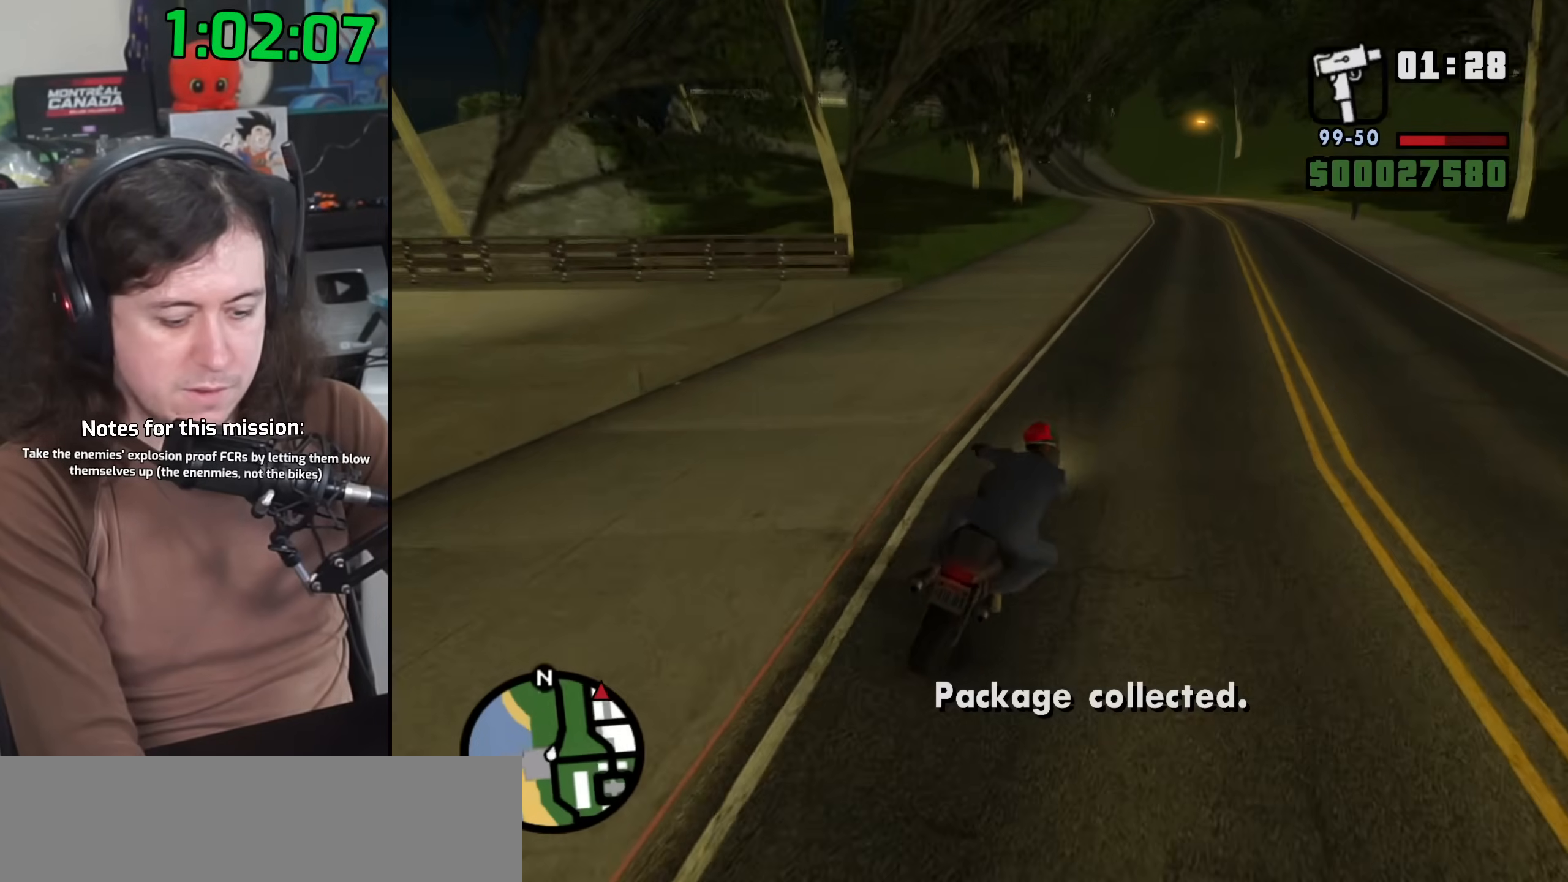
{"keys": ["w"], "mouse": [], "events": [[83, "up", "down"], [150, "up", "up"], [217, "a", "down"], [250, "up", "down"], [267, "a", "up"], [317, "up", "up"], [400, "up", "down"], [483, "up", "up"]]}
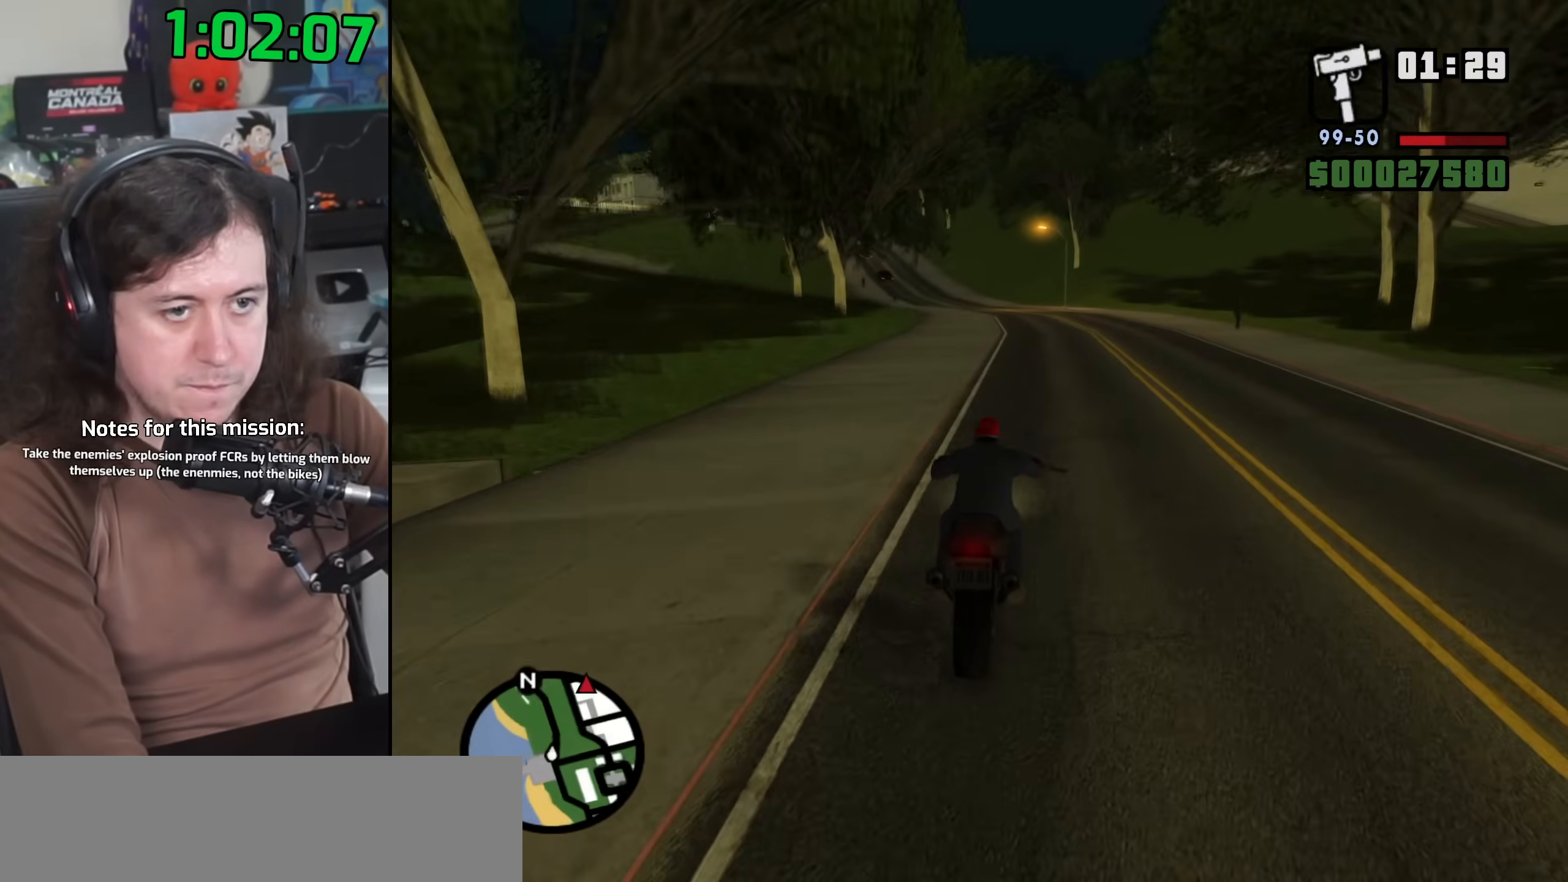
{"keys": ["w"], "mouse": [], "events": [[17, "a", "down"], [50, "up", "down"], [133, "up", "up"], [217, "up", "down"], [233, "a", "up"], [300, "up", "up"], [383, "up", "down"], [450, "up", "up"]]}
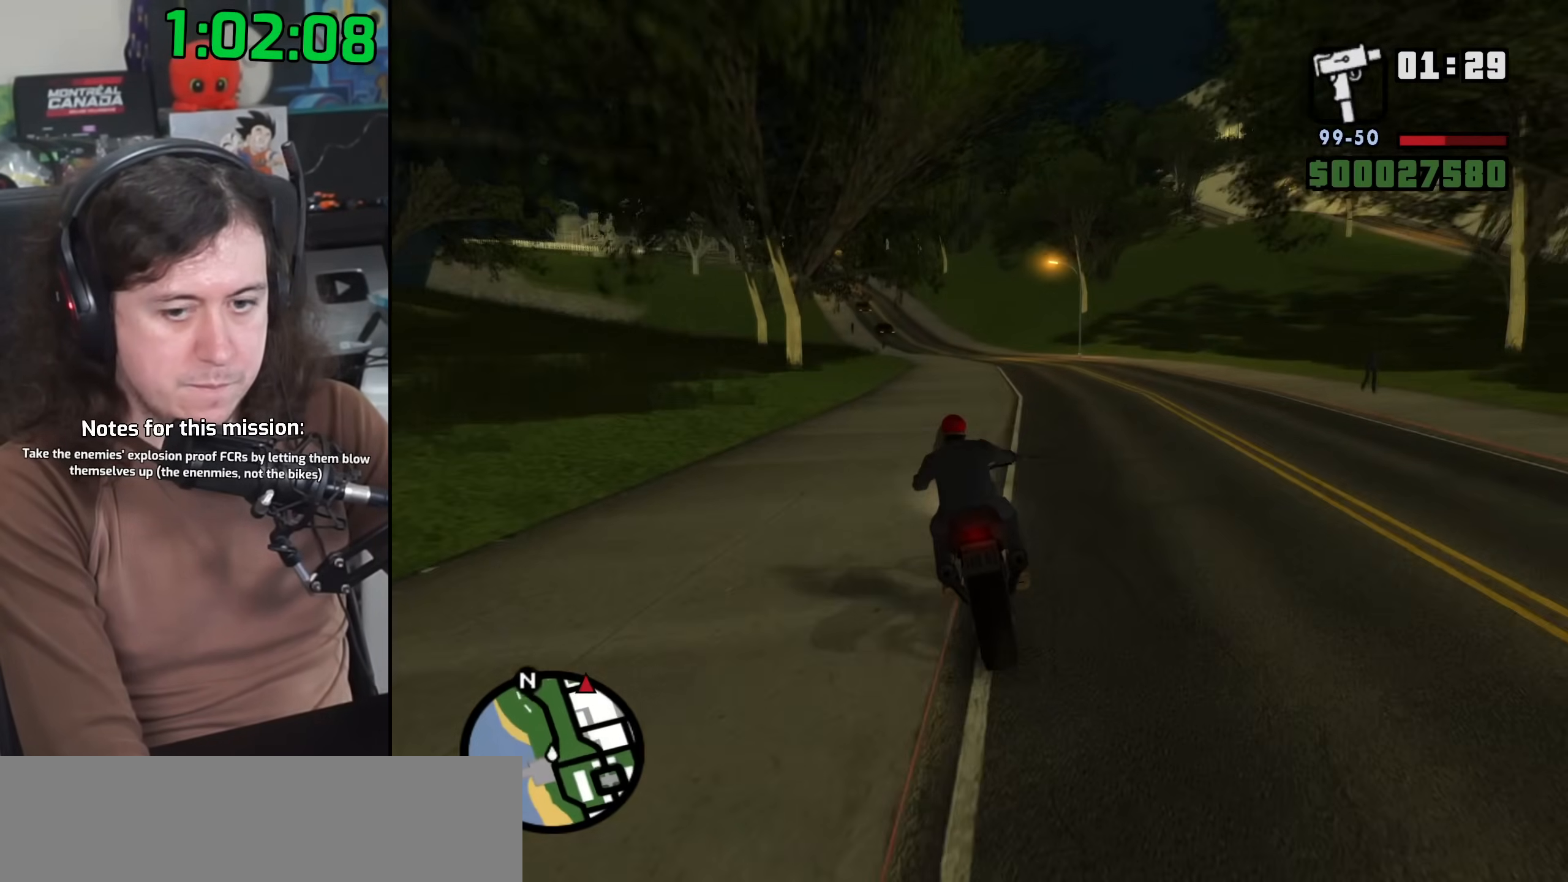
{"keys": ["w"], "mouse": [], "events": [[50, "up", "down"], [100, "up", "up"], [217, "up", "down"], [283, "up", "up"], [333, "a", "down"], [367, "up", "down"], [433, "up", "up"], [450, "a", "up"]]}
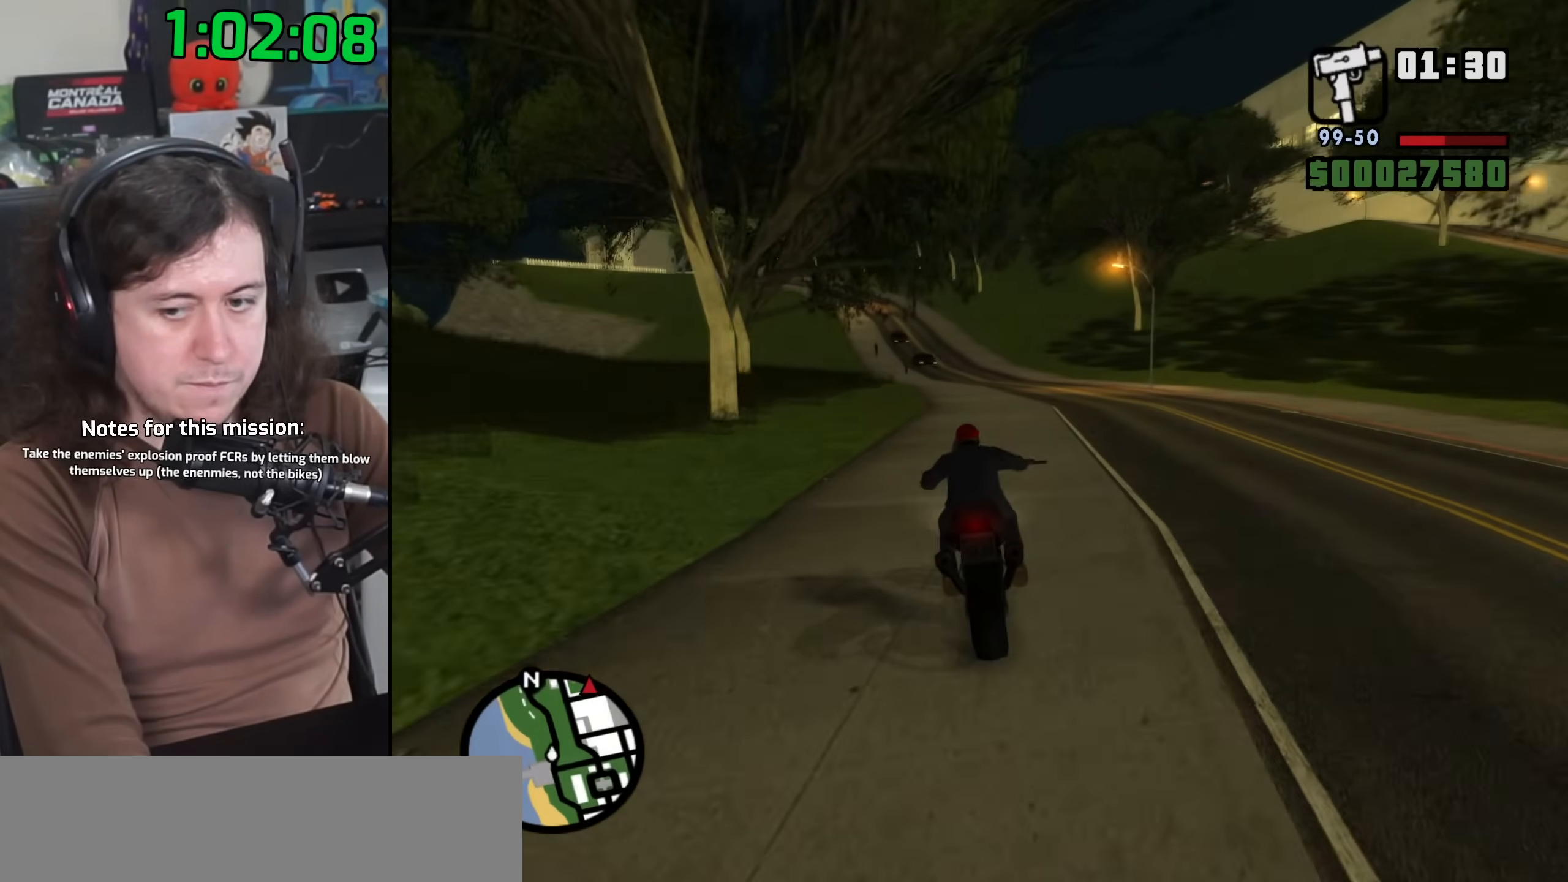
{"keys": ["a", "w"], "mouse": [], "events": [[17, "up", "down"], [100, "up", "up"], [183, "up", "down"], [267, "up", "up"], [350, "up", "down"], [433, "up", "up"], [450, "a", "down"]]}
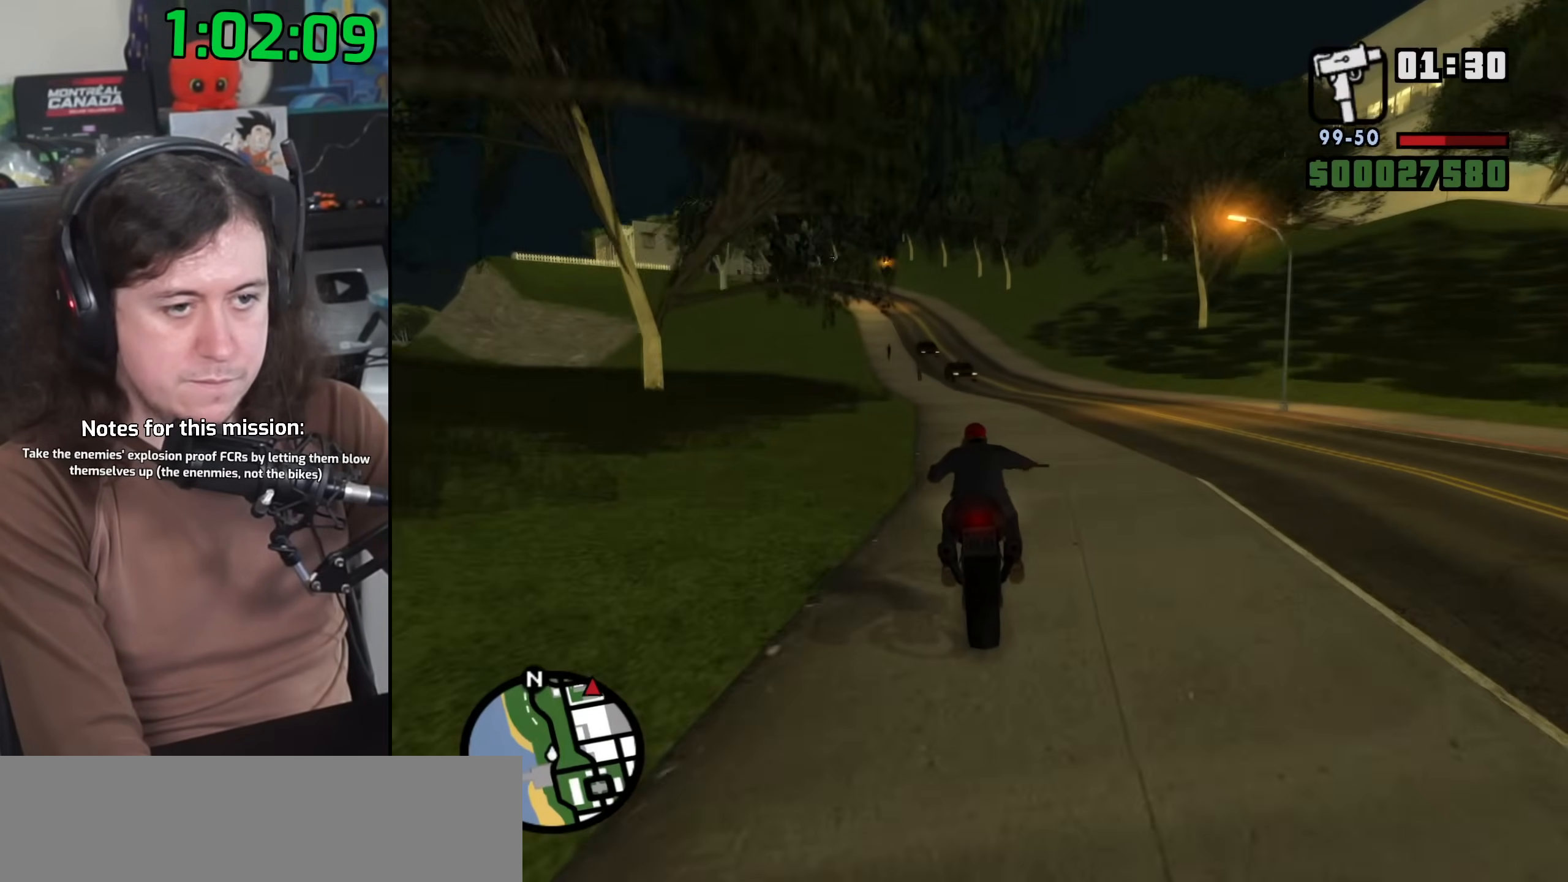
{"keys": ["w"], "mouse": [], "events": [[17, "up", "down"], [100, "up", "up"], [183, "up", "down"], [267, "up", "up"], [283, "a", "up"], [350, "up", "down"], [433, "up", "up"]]}
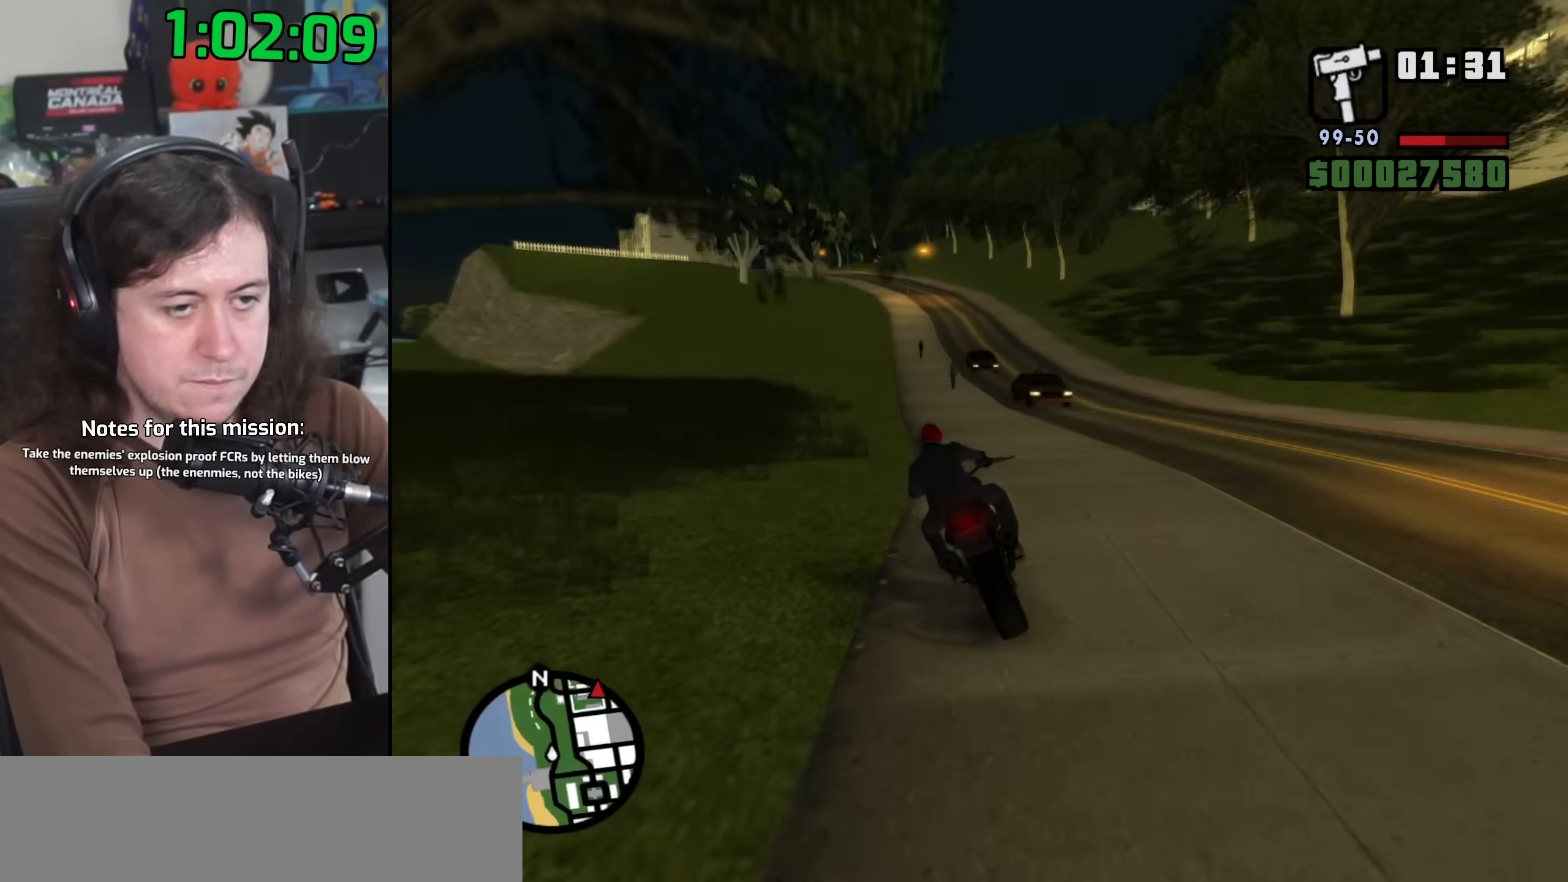
{"keys": ["w"], "mouse": [], "events": [[17, "up", "down"], [83, "up", "up"], [183, "a", "down"], [183, "up", "down"], [250, "up", "up"], [317, "a", "up"], [350, "up", "down"], [433, "up", "up"]]}
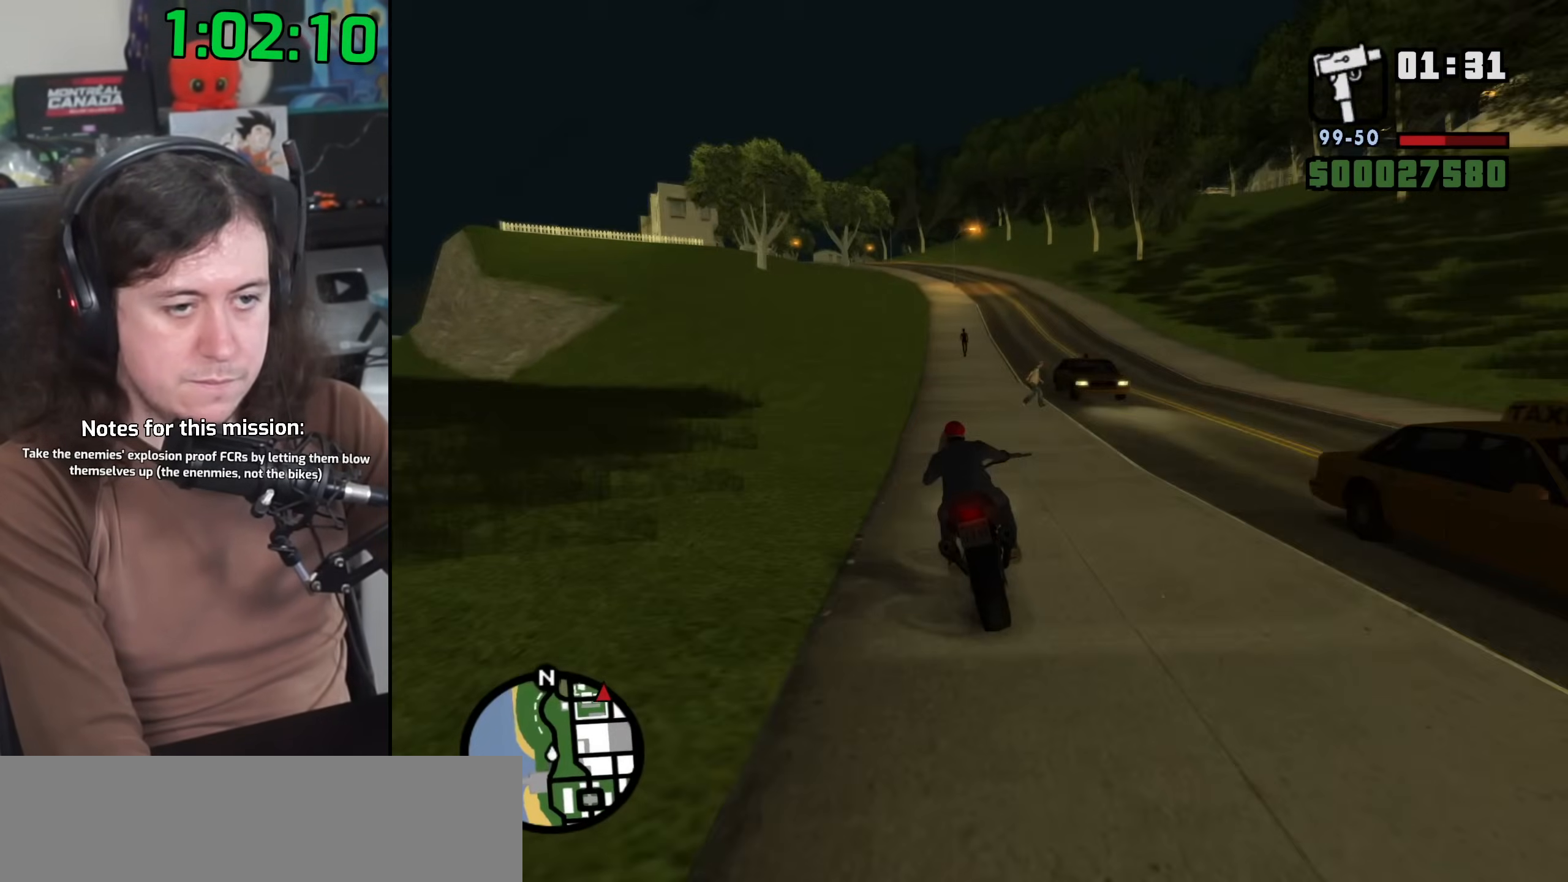
{"keys": ["w"], "mouse": [], "events": [[17, "up", "down"], [50, "a", "down"], [100, "up", "up"], [183, "up", "down"], [200, "a", "up"], [267, "up", "up"], [350, "up", "down"], [383, "a", "down"], [433, "up", "up"], [450, "a", "up"]]}
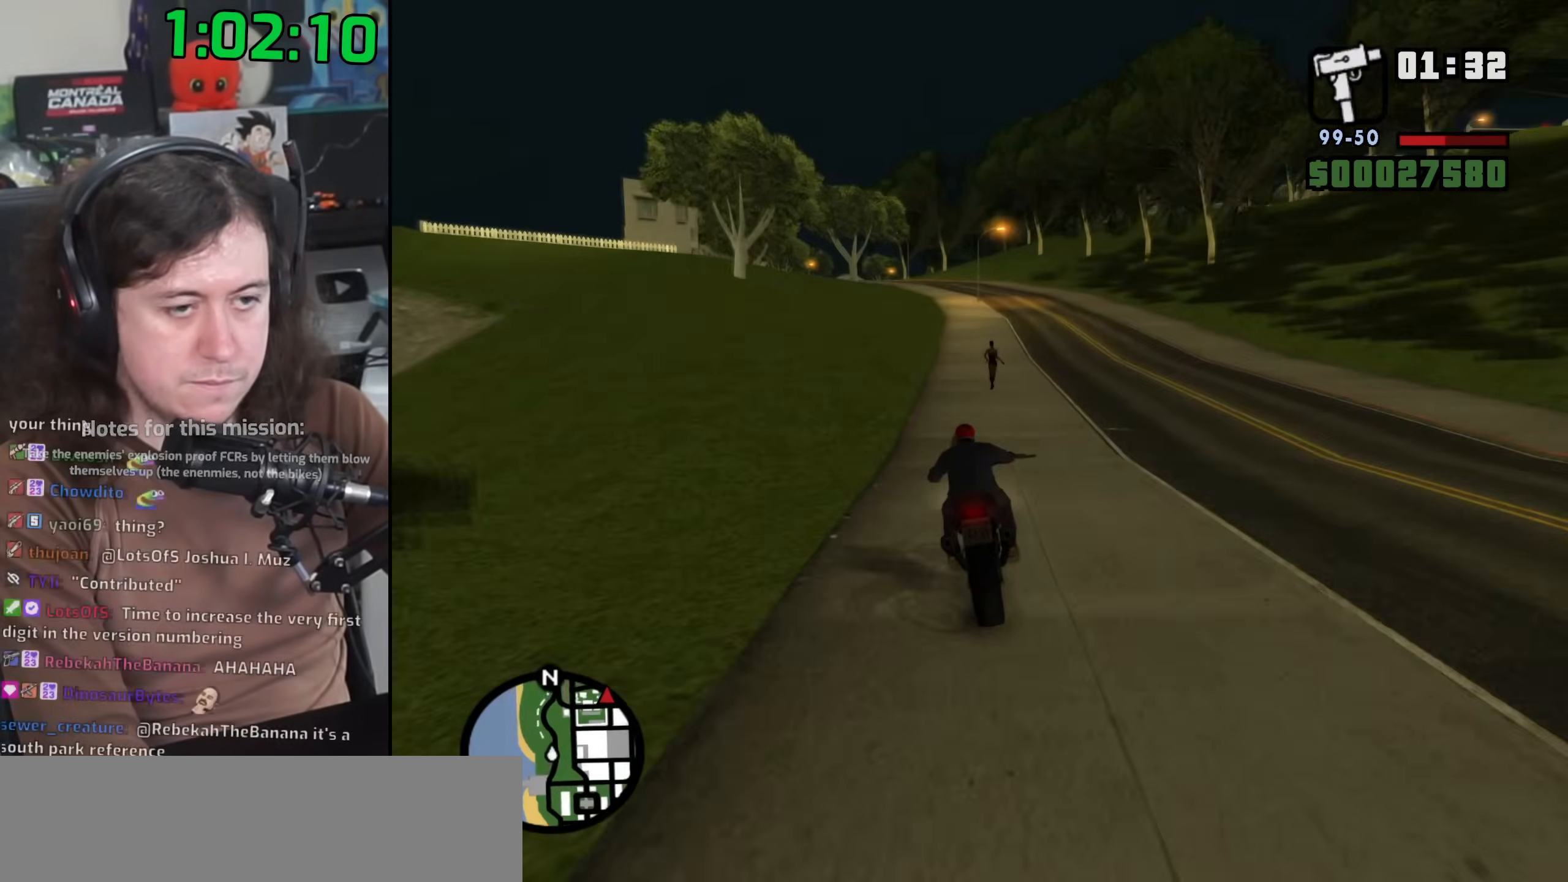
{"keys": ["up", "w"], "mouse": [], "events": [[17, "up", "down"], [100, "up", "up"], [183, "up", "down"], [267, "up", "up"], [317, "a", "down"], [350, "up", "down"], [417, "a", "up"], [433, "up", "up"], [500, "up", "down"]]}
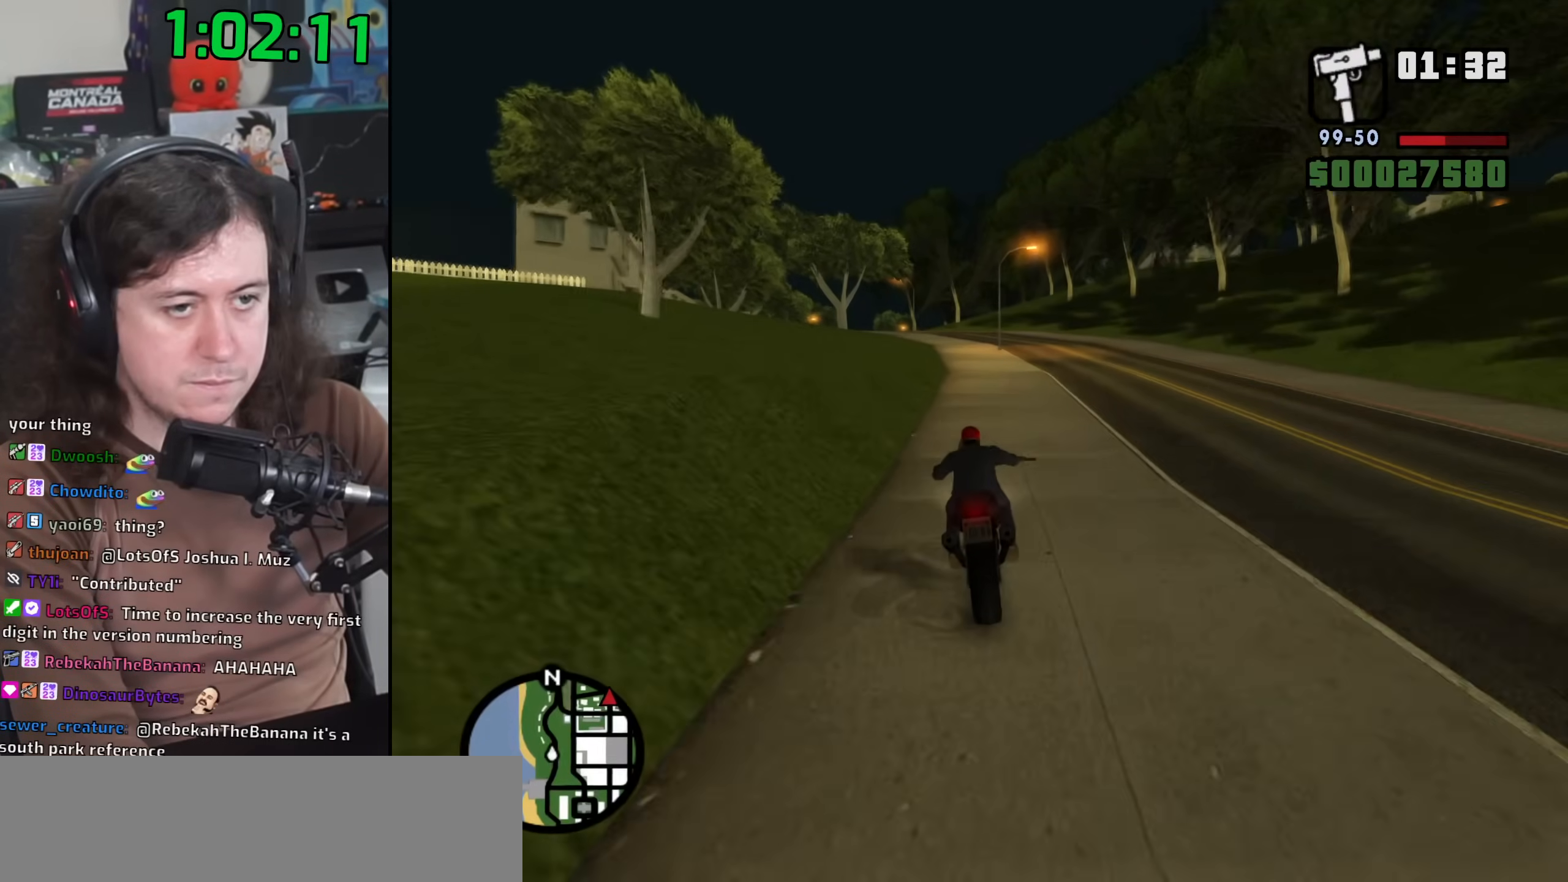
{"keys": ["a", "up", "w"], "mouse": [], "events": [[83, "up", "up"], [167, "up", "down"], [267, "up", "up"], [333, "a", "down"], [333, "up", "down"], [417, "up", "up"], [500, "up", "down"]]}
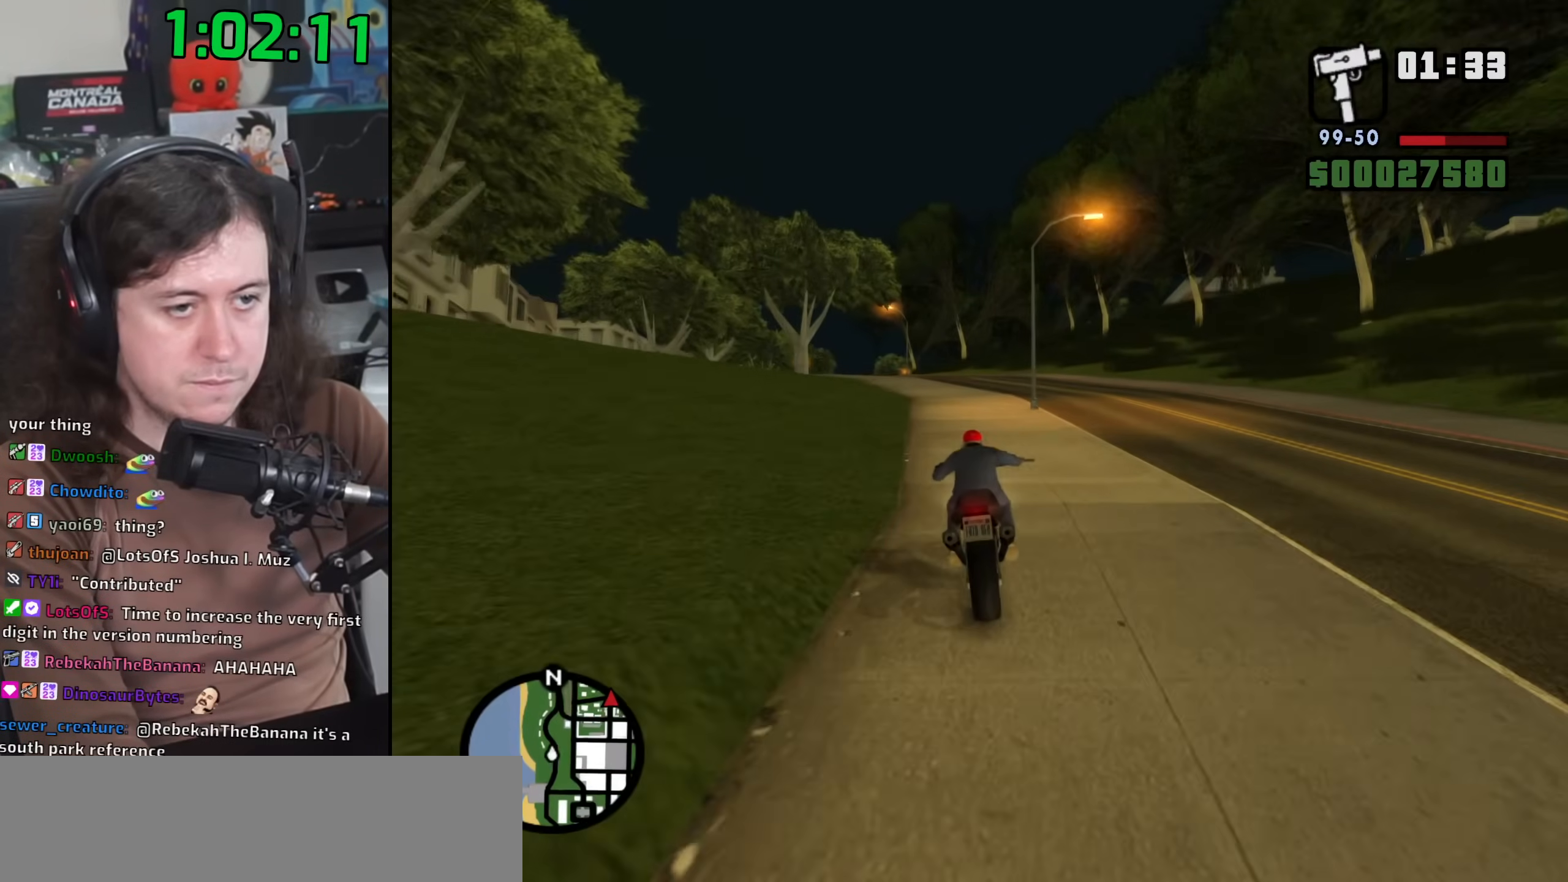
{"keys": ["a", "w"], "mouse": [], "events": [[100, "up", "up"], [183, "up", "down"], [267, "up", "up"], [367, "up", "down"], [450, "up", "up"]]}
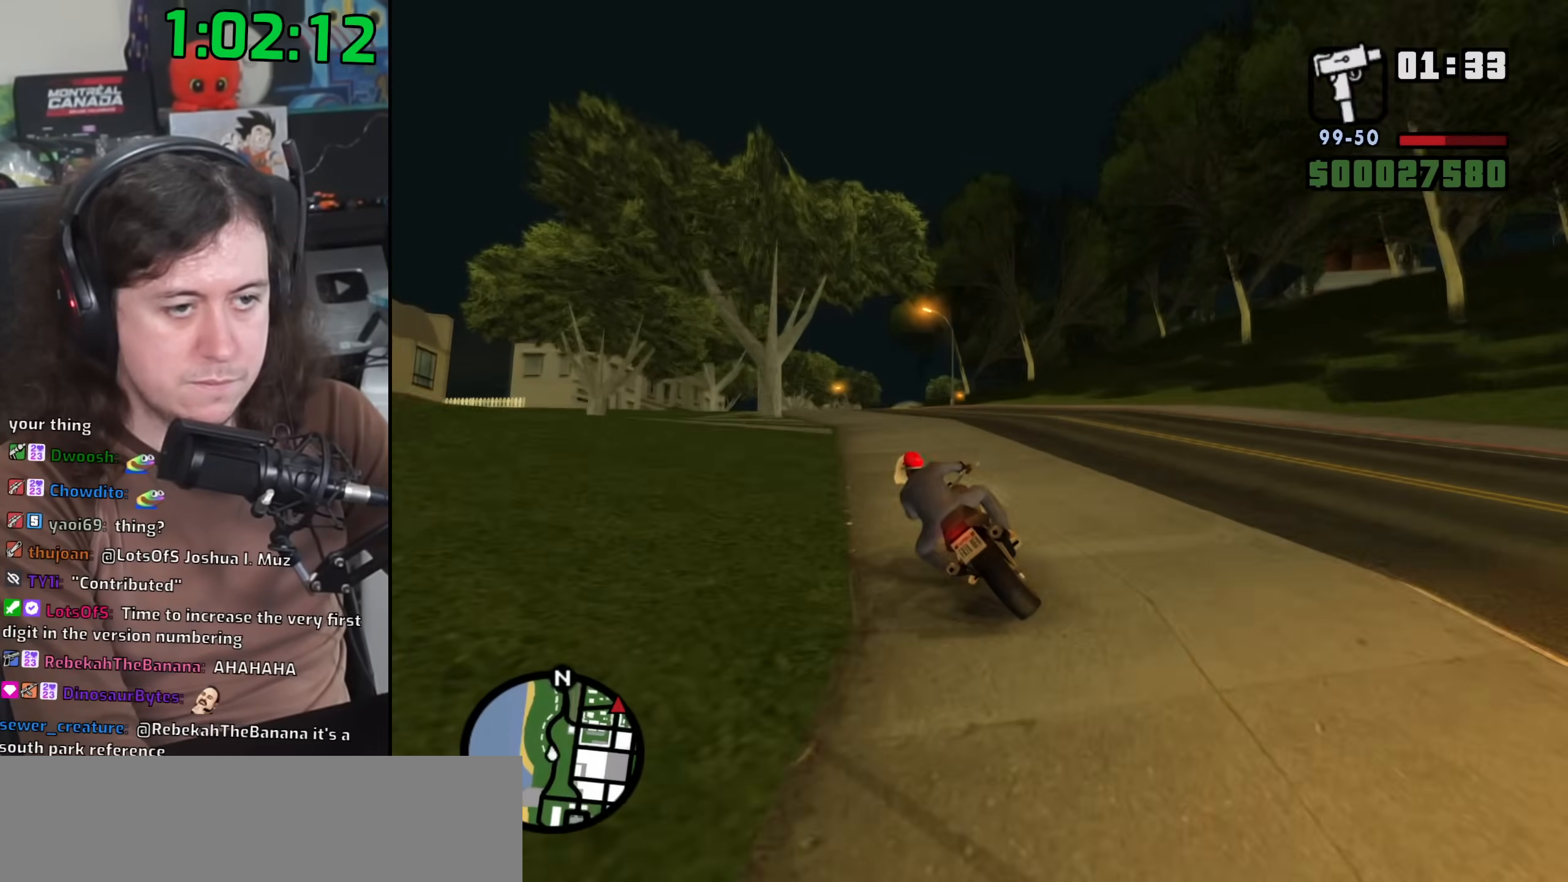
{"keys": ["w"], "mouse": [], "events": [[17, "a", "up"], [33, "up", "down"], [117, "up", "up"], [167, "a", "down"], [217, "up", "down"], [300, "up", "up"], [350, "a", "up"], [383, "up", "down"], [467, "up", "up"]]}
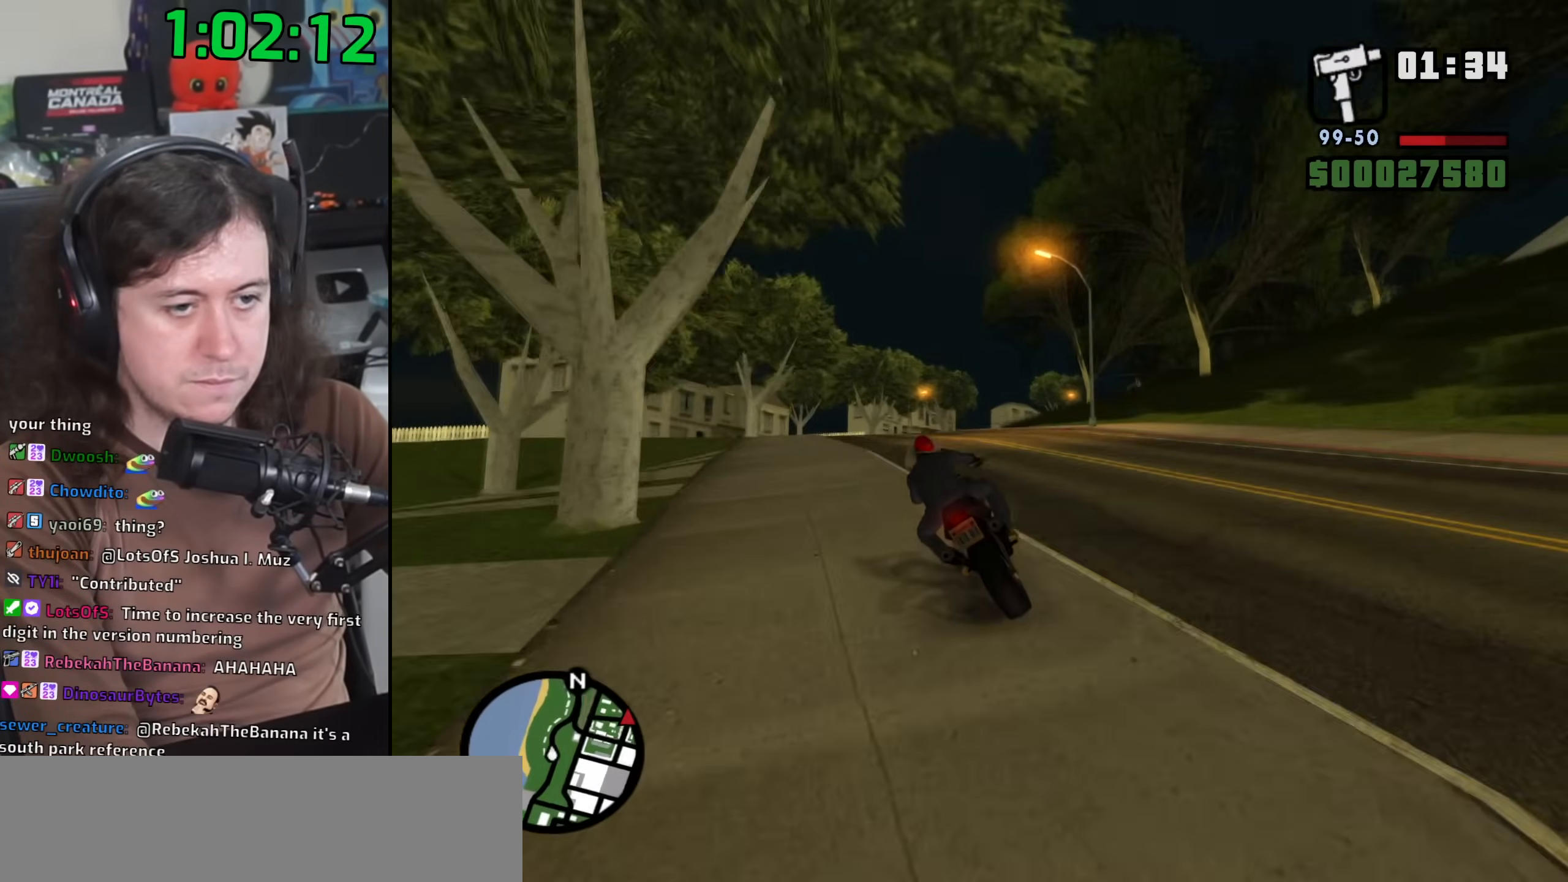
{"keys": ["d", "w"], "mouse": [], "events": [[33, "up", "down"], [117, "up", "up"], [217, "up", "down"], [283, "up", "up"], [383, "up", "down"], [417, "d", "down"], [467, "up", "up"]]}
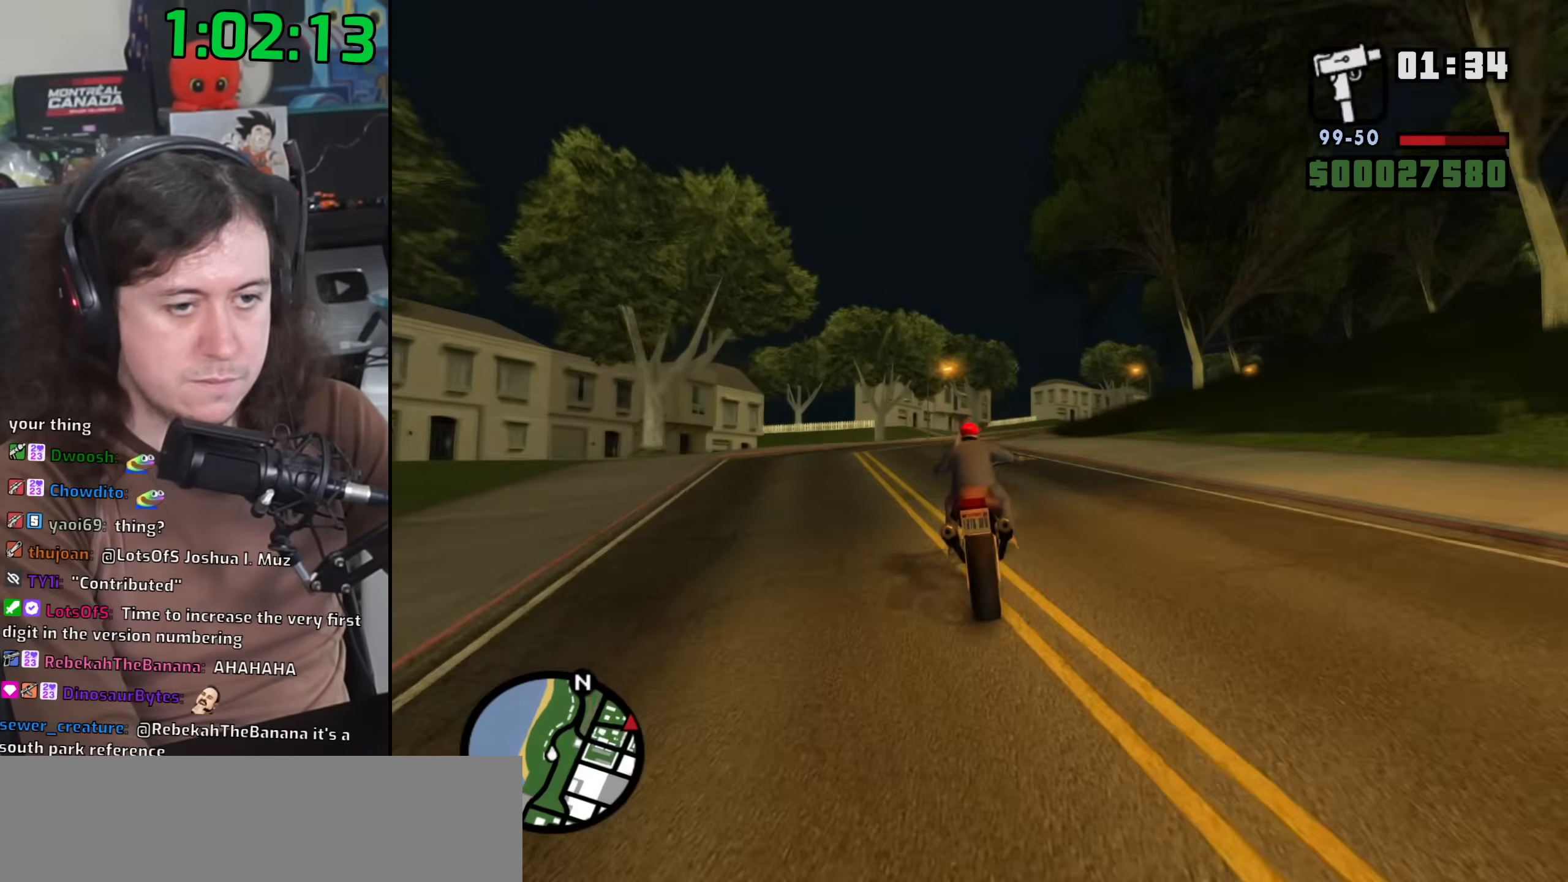
{"keys": ["w"], "mouse": [], "events": [[33, "d", "up"], [50, "up", "down"], [133, "up", "up"], [183, "d", "down"], [233, "up", "down"], [317, "up", "up"], [400, "up", "down"], [417, "d", "up"], [483, "up", "up"]]}
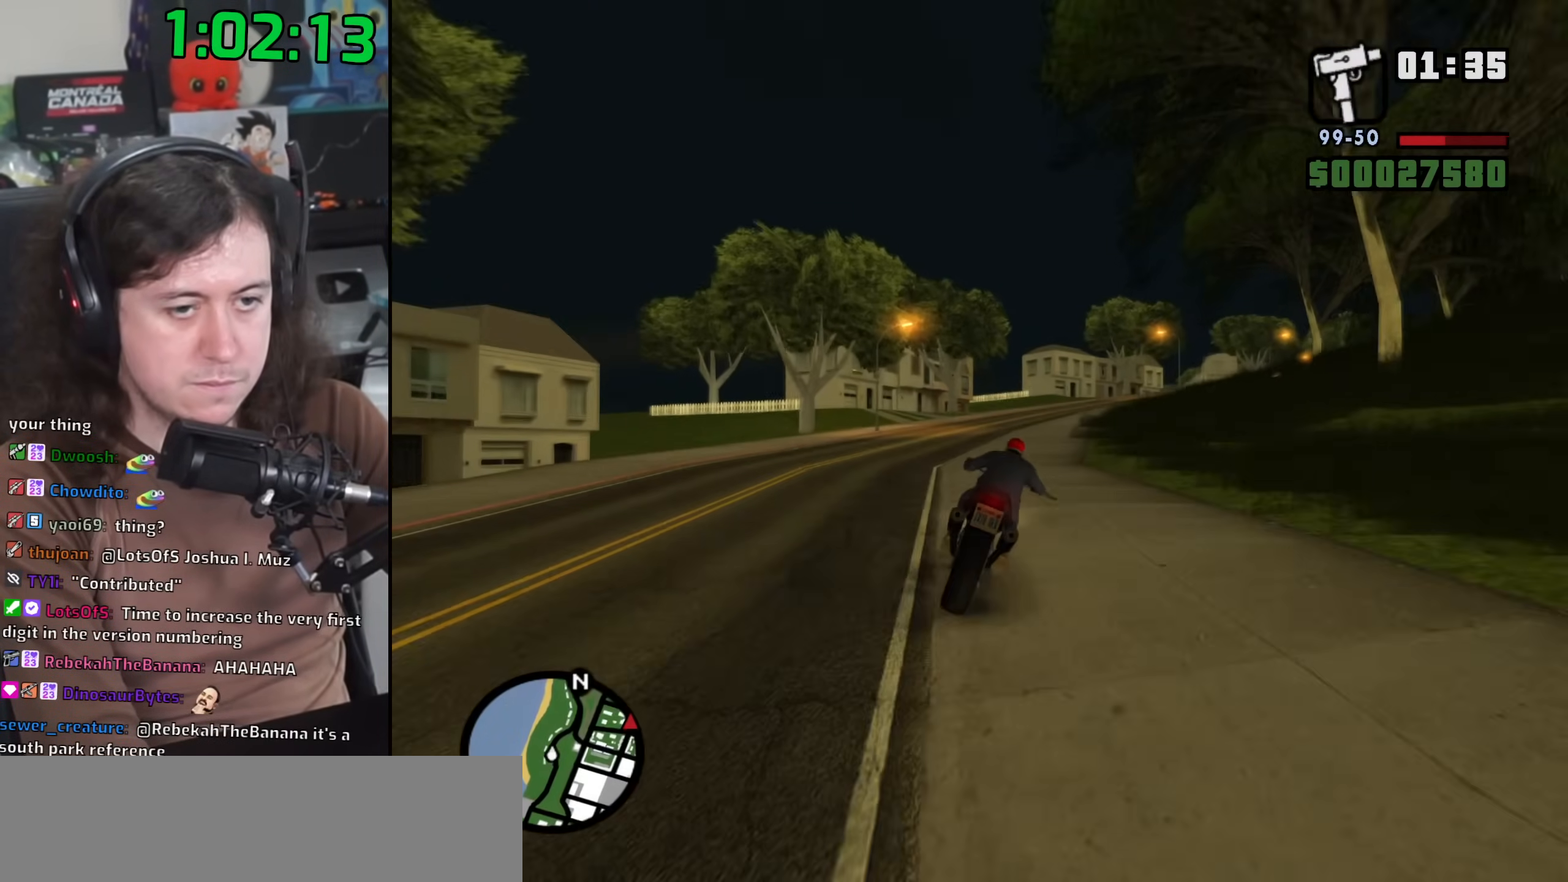
{"keys": ["d", "up", "w"], "mouse": [], "events": [[67, "d", "down"], [83, "up", "down"], [167, "up", "up"], [267, "up", "down"], [350, "up", "up"], [450, "up", "down"]]}
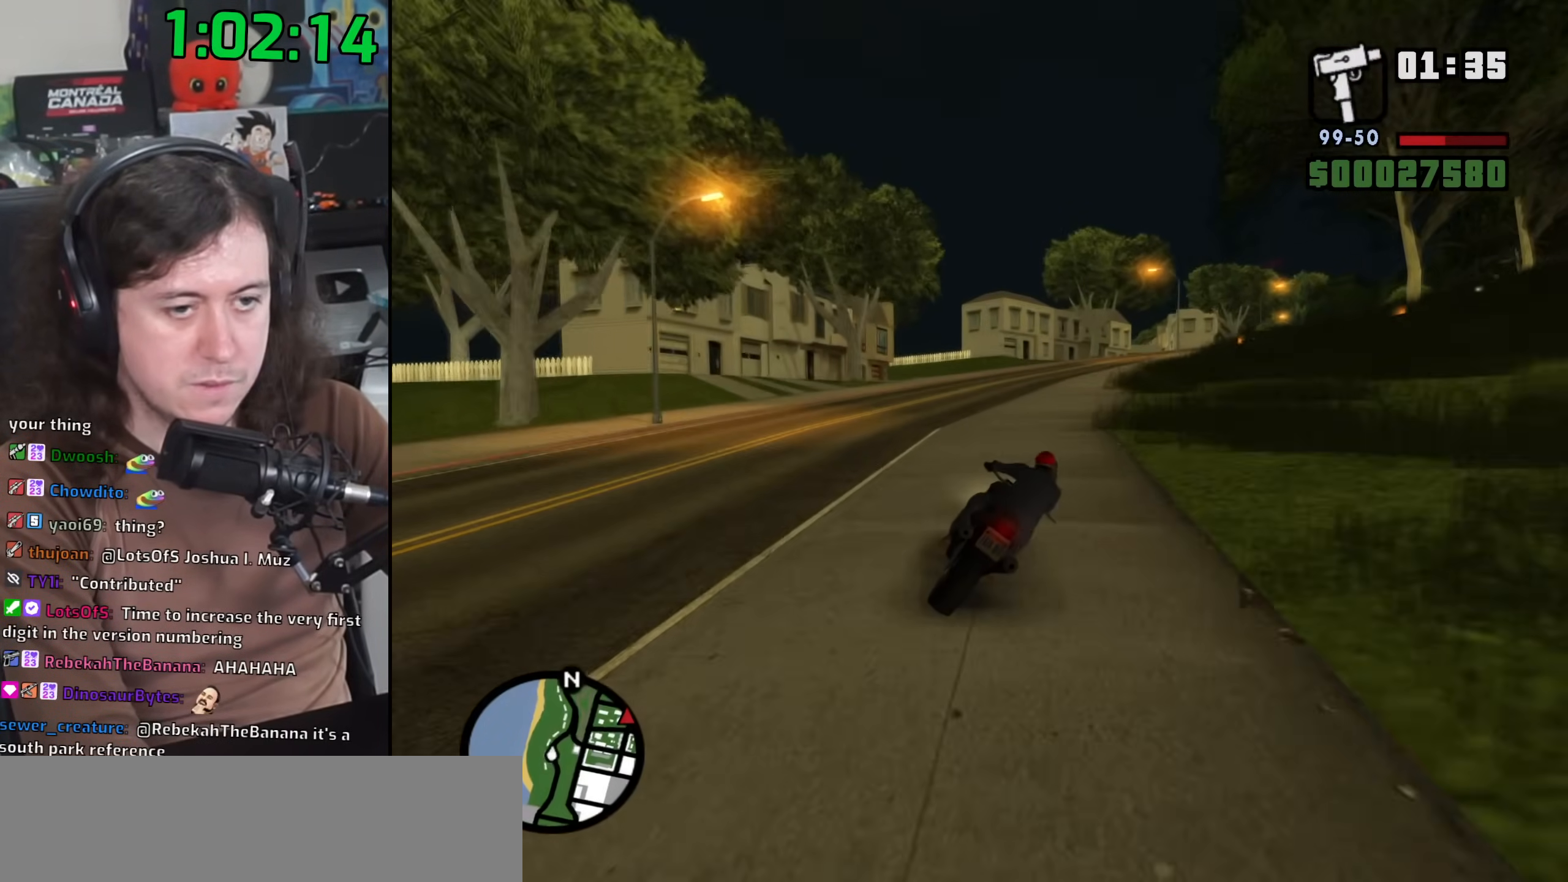
{"keys": ["up", "w"], "mouse": [], "events": [[33, "up", "up"], [133, "up", "down"], [217, "up", "up"], [300, "up", "down"], [400, "up", "up"], [467, "d", "up"], [500, "up", "down"]]}
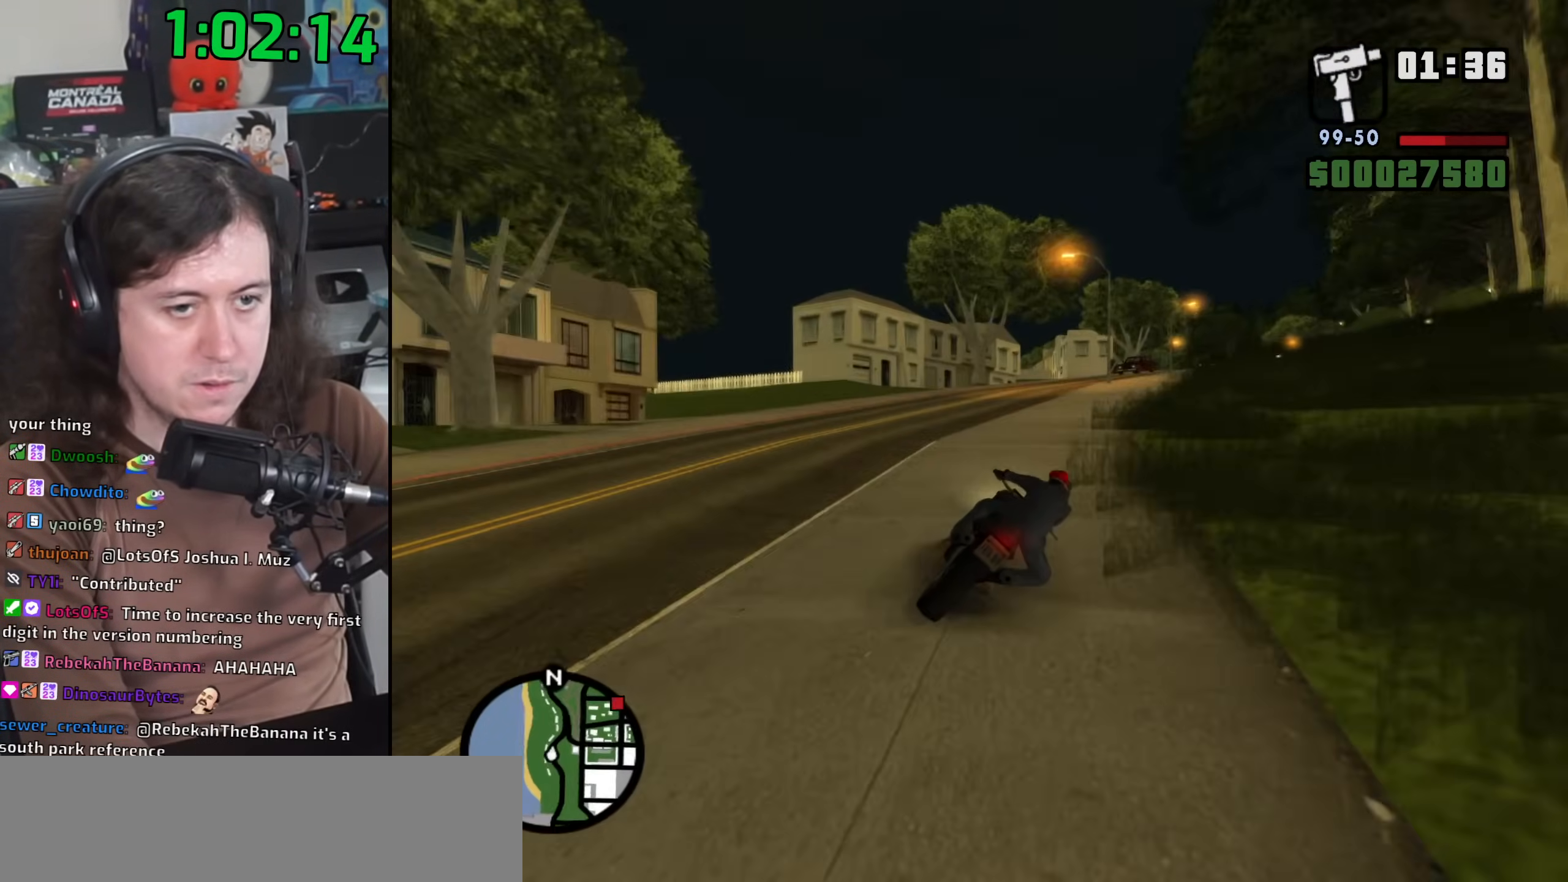
{"keys": ["d", "w"], "mouse": [], "events": [[83, "up", "up"], [167, "up", "down"], [250, "up", "up"], [267, "d", "down"], [350, "up", "down"], [450, "up", "up"]]}
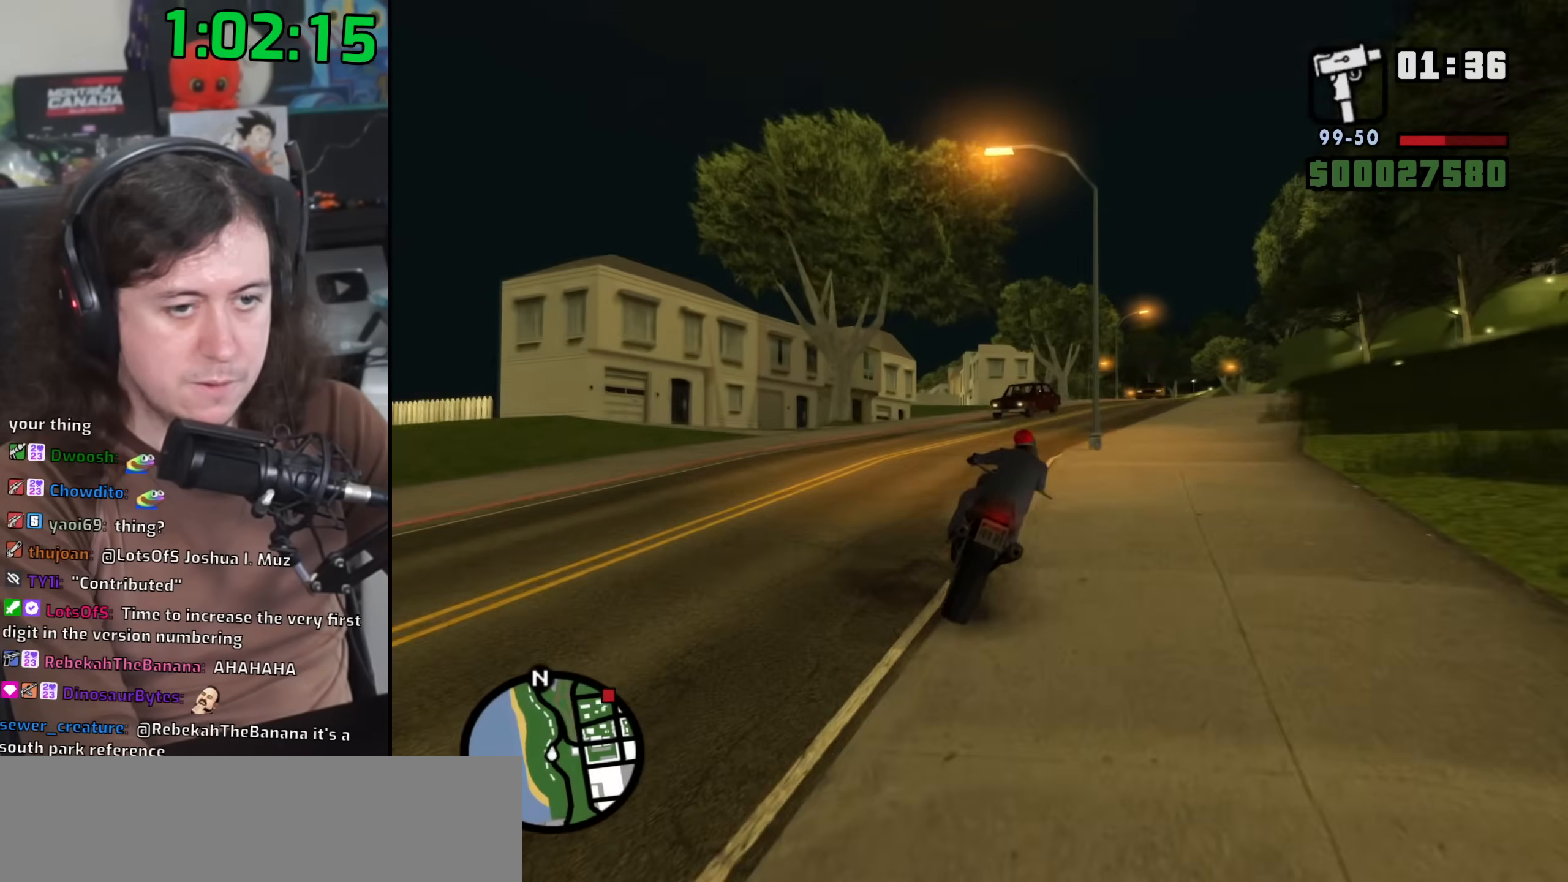
{"keys": ["d", "w"], "mouse": [], "events": [[183, "down", "down"], [267, "w", "up"], [300, "down", "up"], [383, "w", "down"]]}
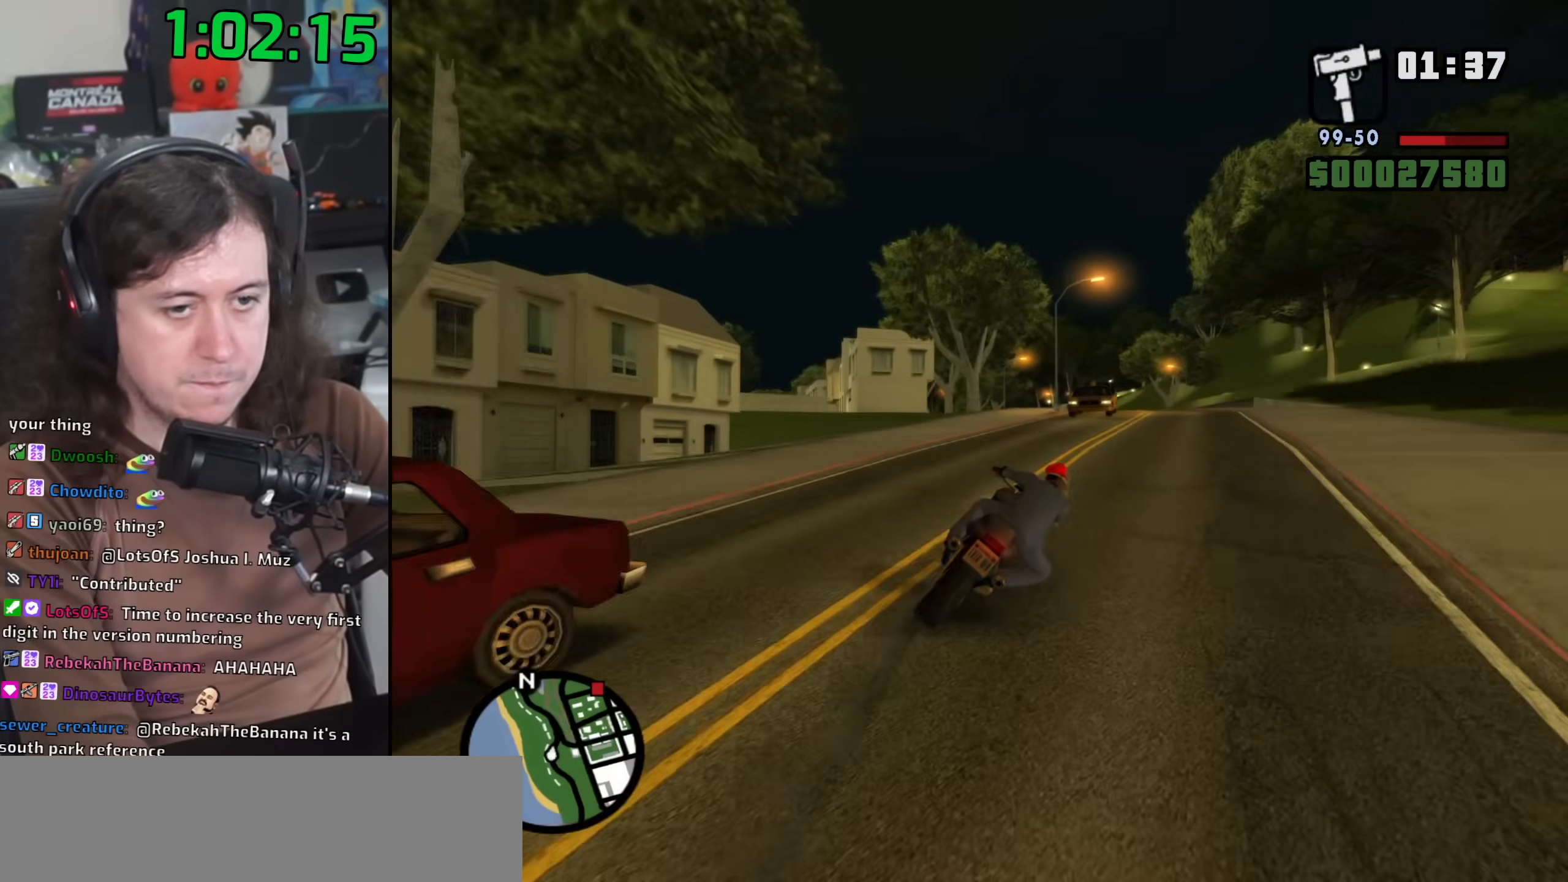
{"keys": ["up", "w"], "mouse": [], "events": [[100, "up", "down"], [183, "up", "up"], [233, "d", "up"], [267, "up", "down"], [317, "a", "down"], [350, "up", "up"], [450, "up", "down"], [467, "a", "up"]]}
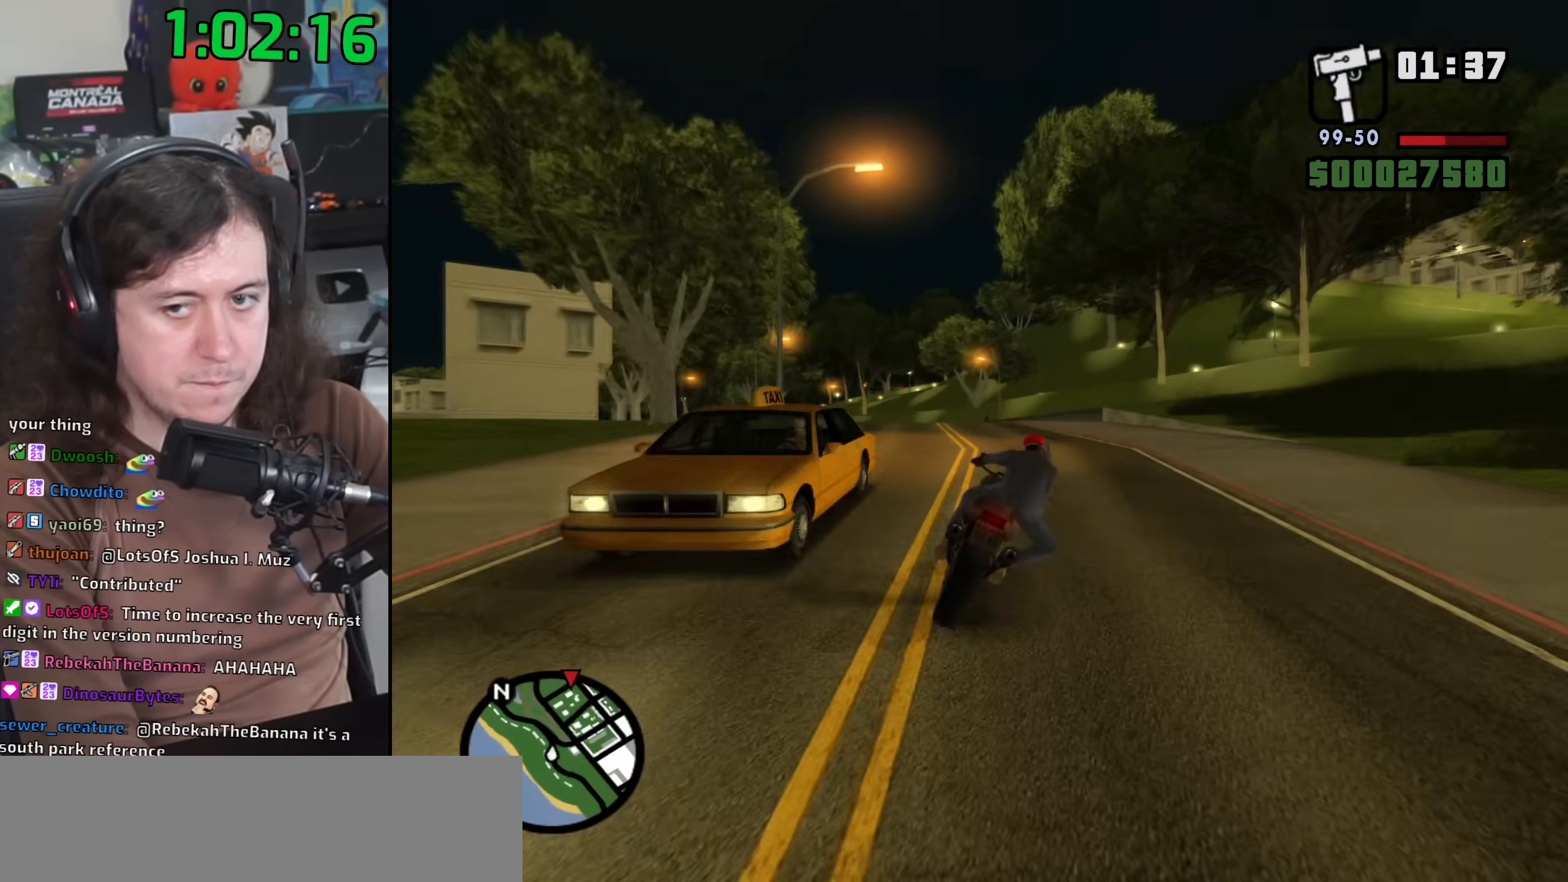
{"keys": ["up", "w"], "mouse": [], "events": [[33, "up", "up"], [117, "up", "down"], [200, "up", "up"], [267, "a", "down"], [300, "up", "down"], [383, "up", "up"], [483, "up", "down"], [500, "a", "up"]]}
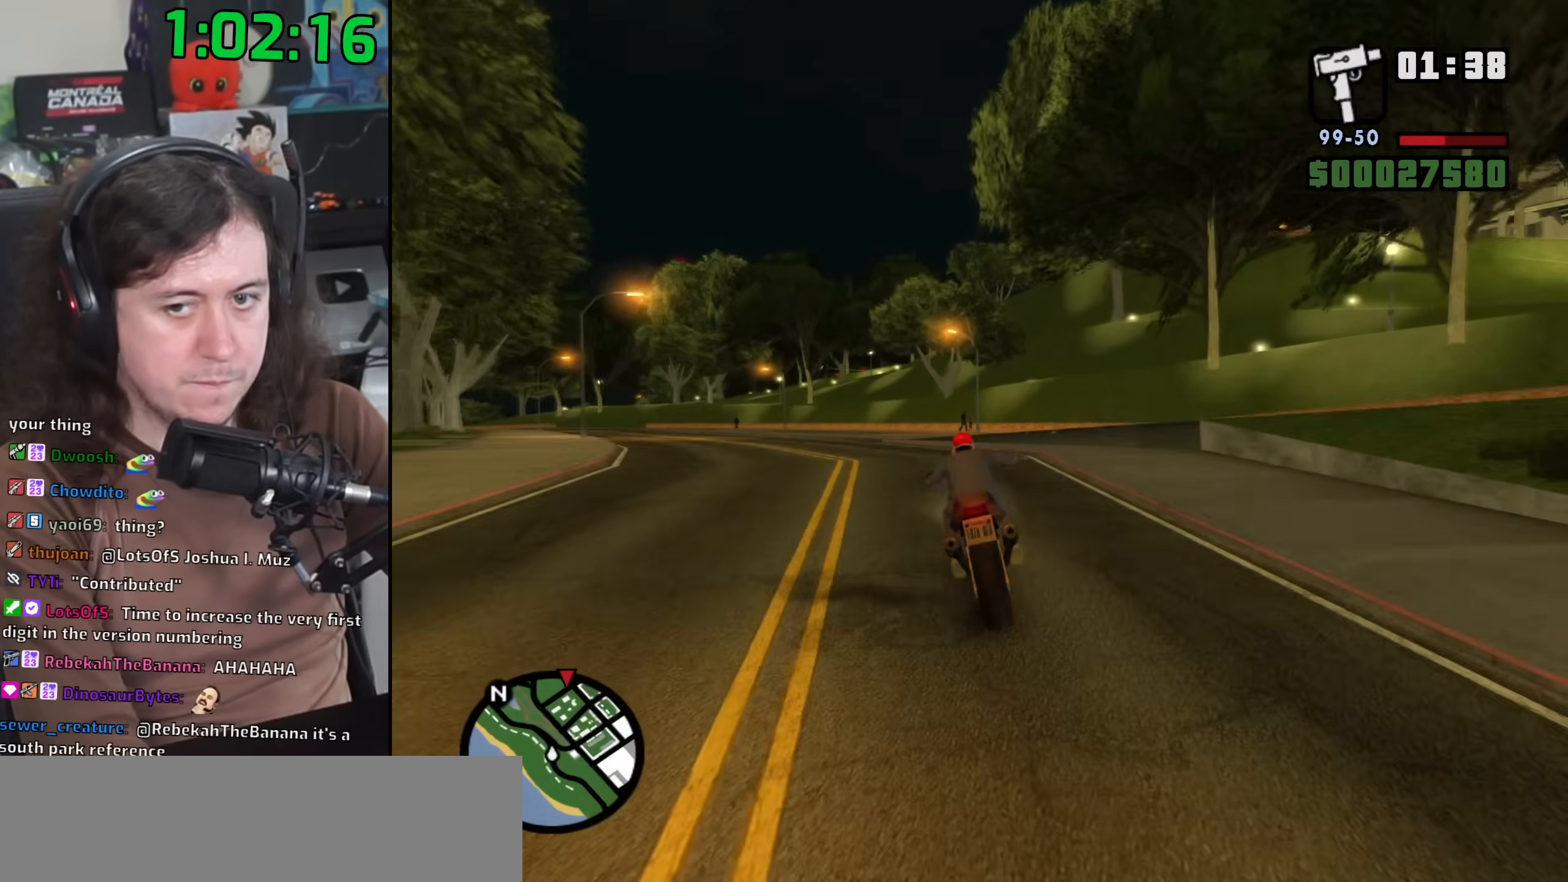
{"keys": ["a"], "mouse": [], "events": [[67, "up", "up"], [100, "a", "down"], [167, "up", "down"], [217, "up", "up"], [233, "w", "up"], [317, "space", "down"], [383, "down", "down"], [433, "space", "up"], [450, "down", "up"]]}
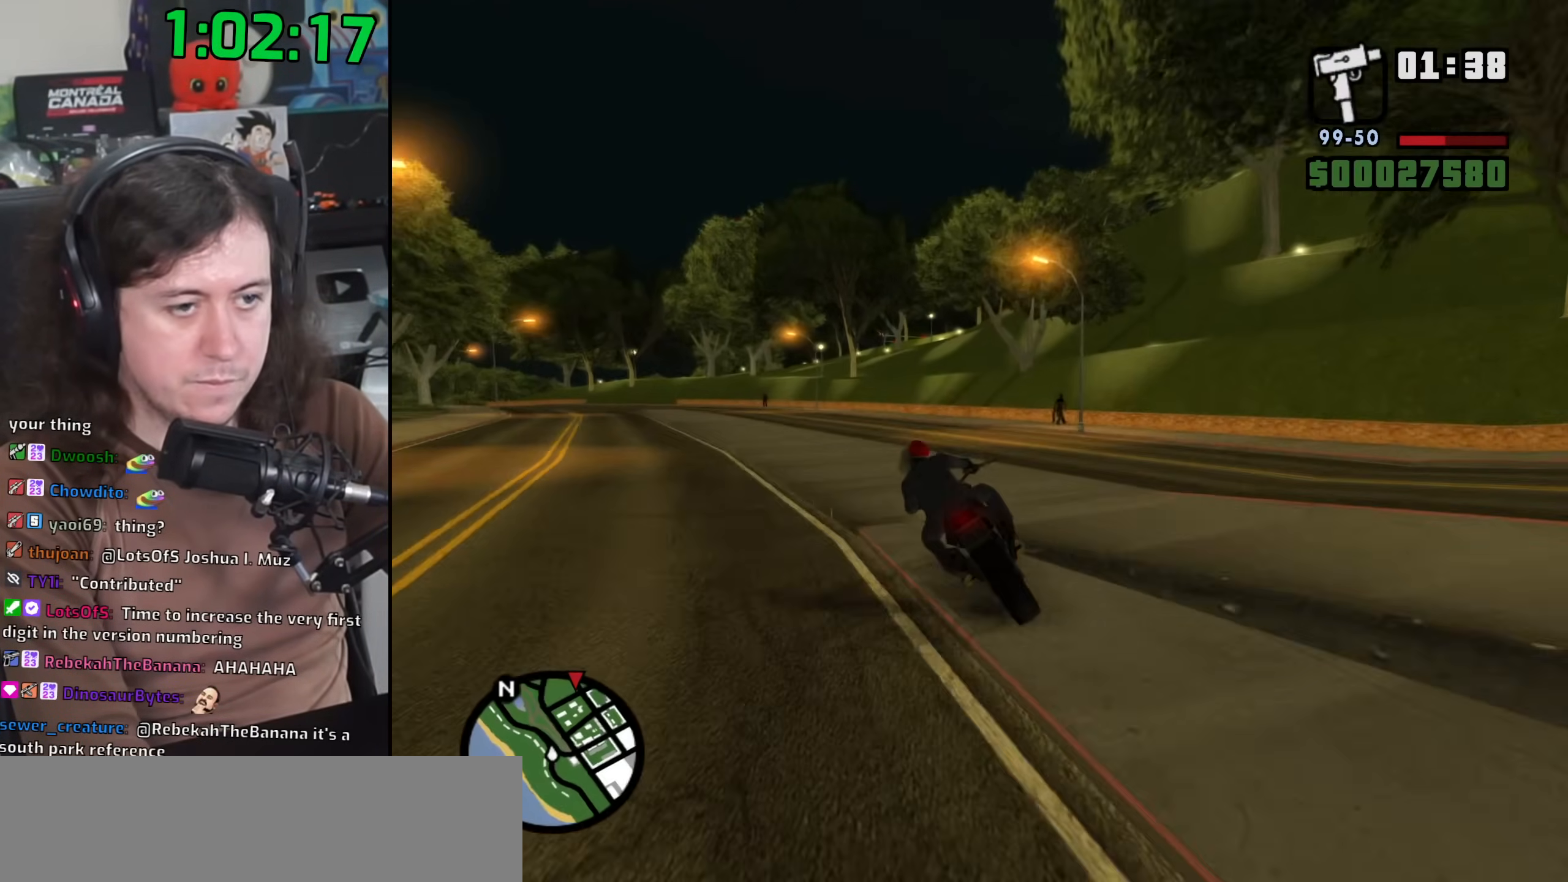
{"keys": ["a", "up", "w"], "mouse": [], "events": [[33, "w", "down"], [83, "up", "down"], [167, "up", "up"], [267, "up", "down"], [333, "up", "up"], [450, "up", "down"]]}
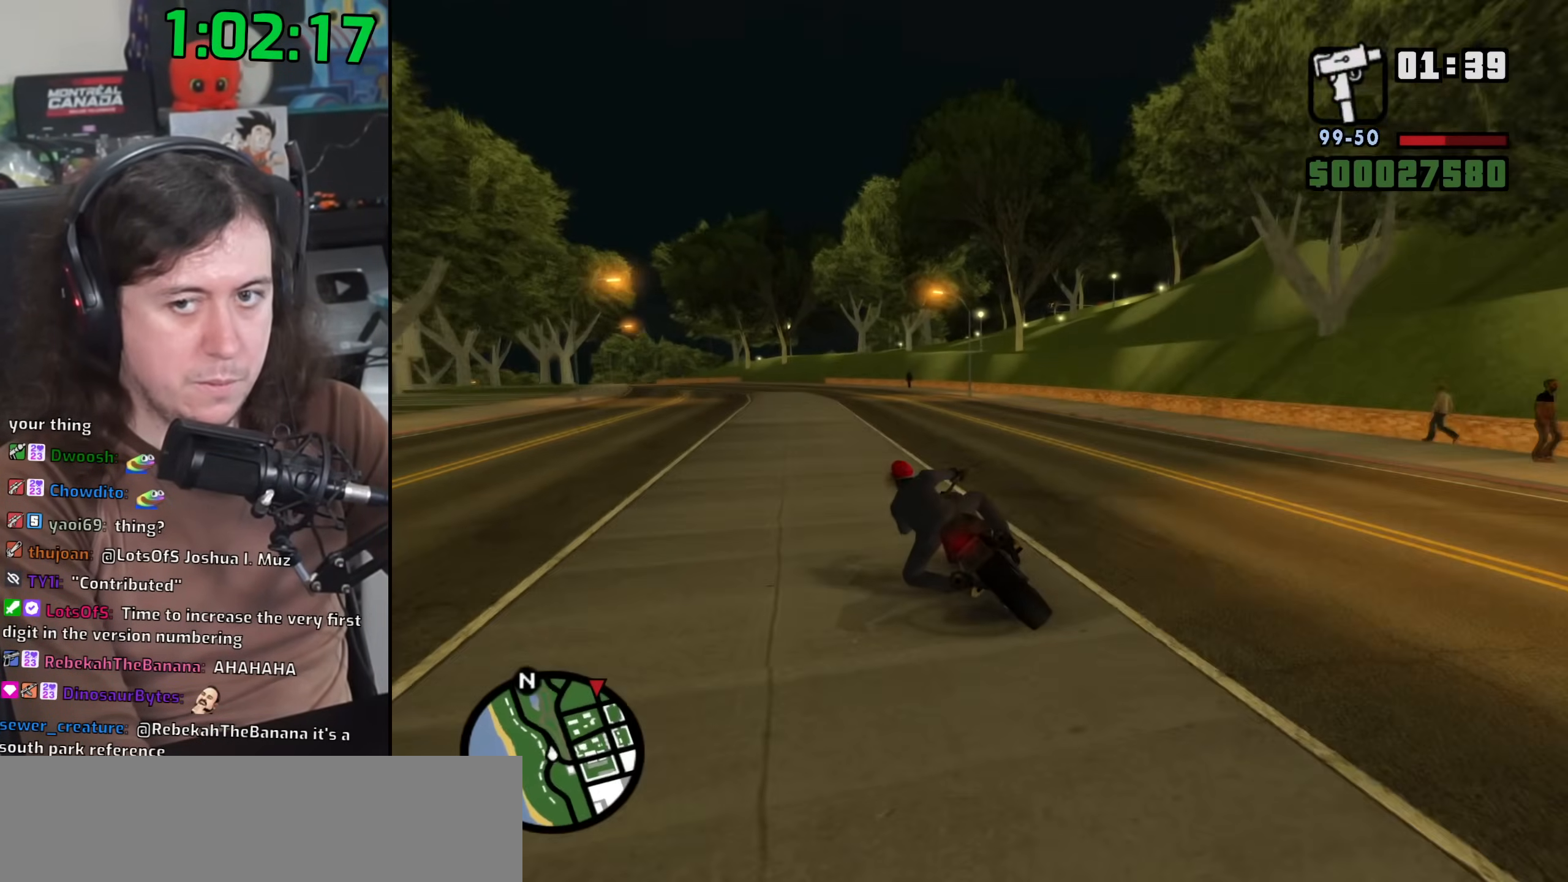
{"keys": ["up", "w"], "mouse": [], "events": [[17, "up", "up"], [117, "up", "down"], [183, "a", "up"], [200, "up", "up"], [250, "a", "down"], [300, "up", "down"], [383, "a", "up"], [383, "up", "up"], [467, "up", "down"]]}
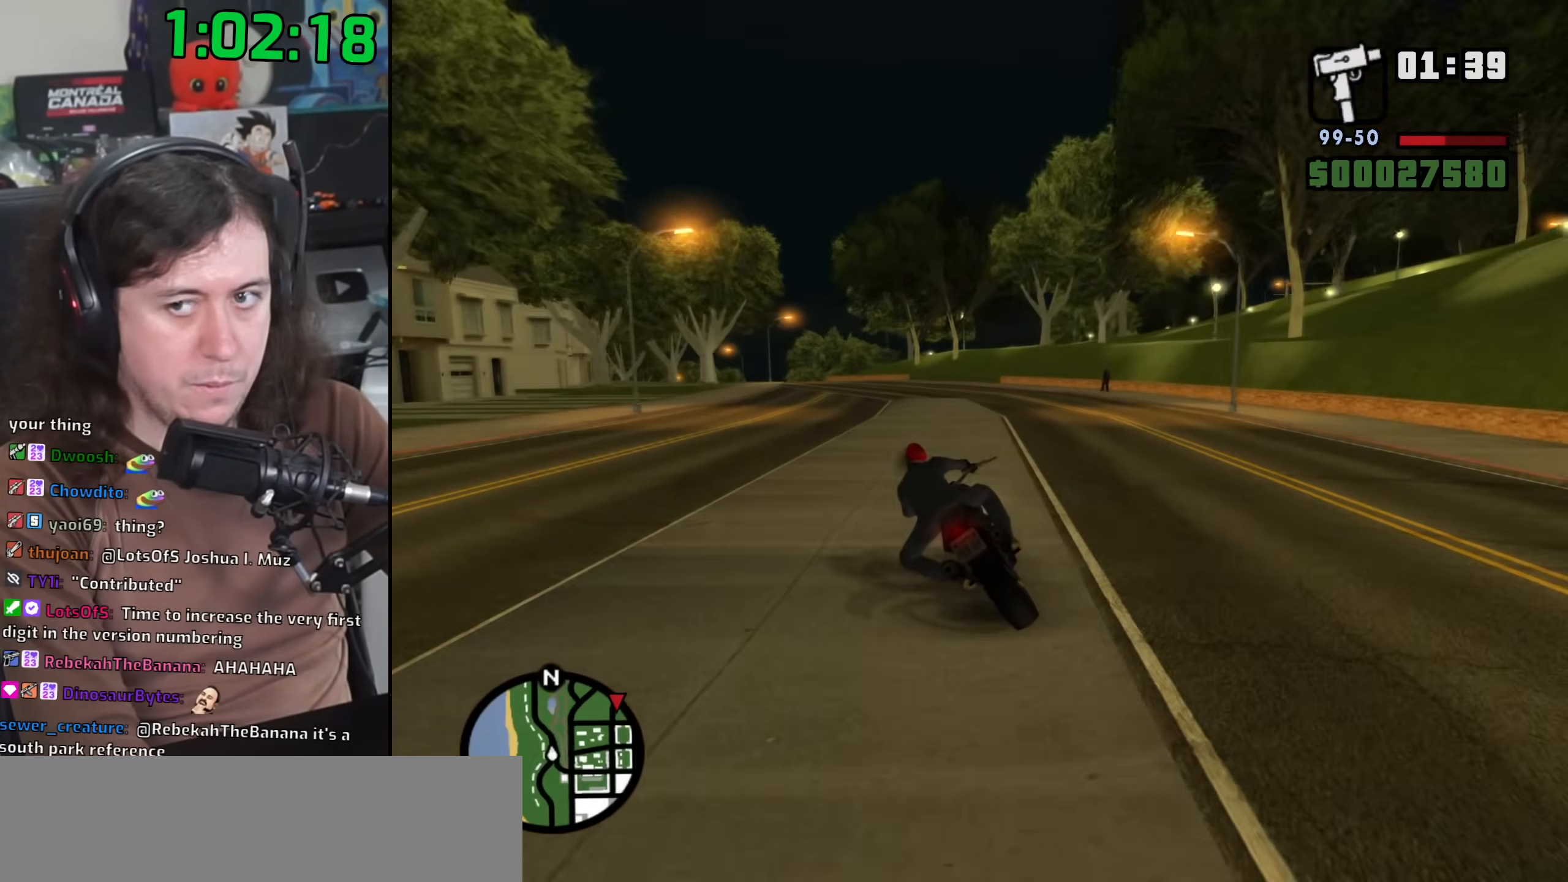
{"keys": ["up", "w"], "mouse": [], "events": [[50, "a", "down"], [50, "up", "up"], [150, "up", "down"], [167, "a", "up"], [233, "up", "up"], [333, "up", "down"], [400, "up", "up"], [500, "up", "down"]]}
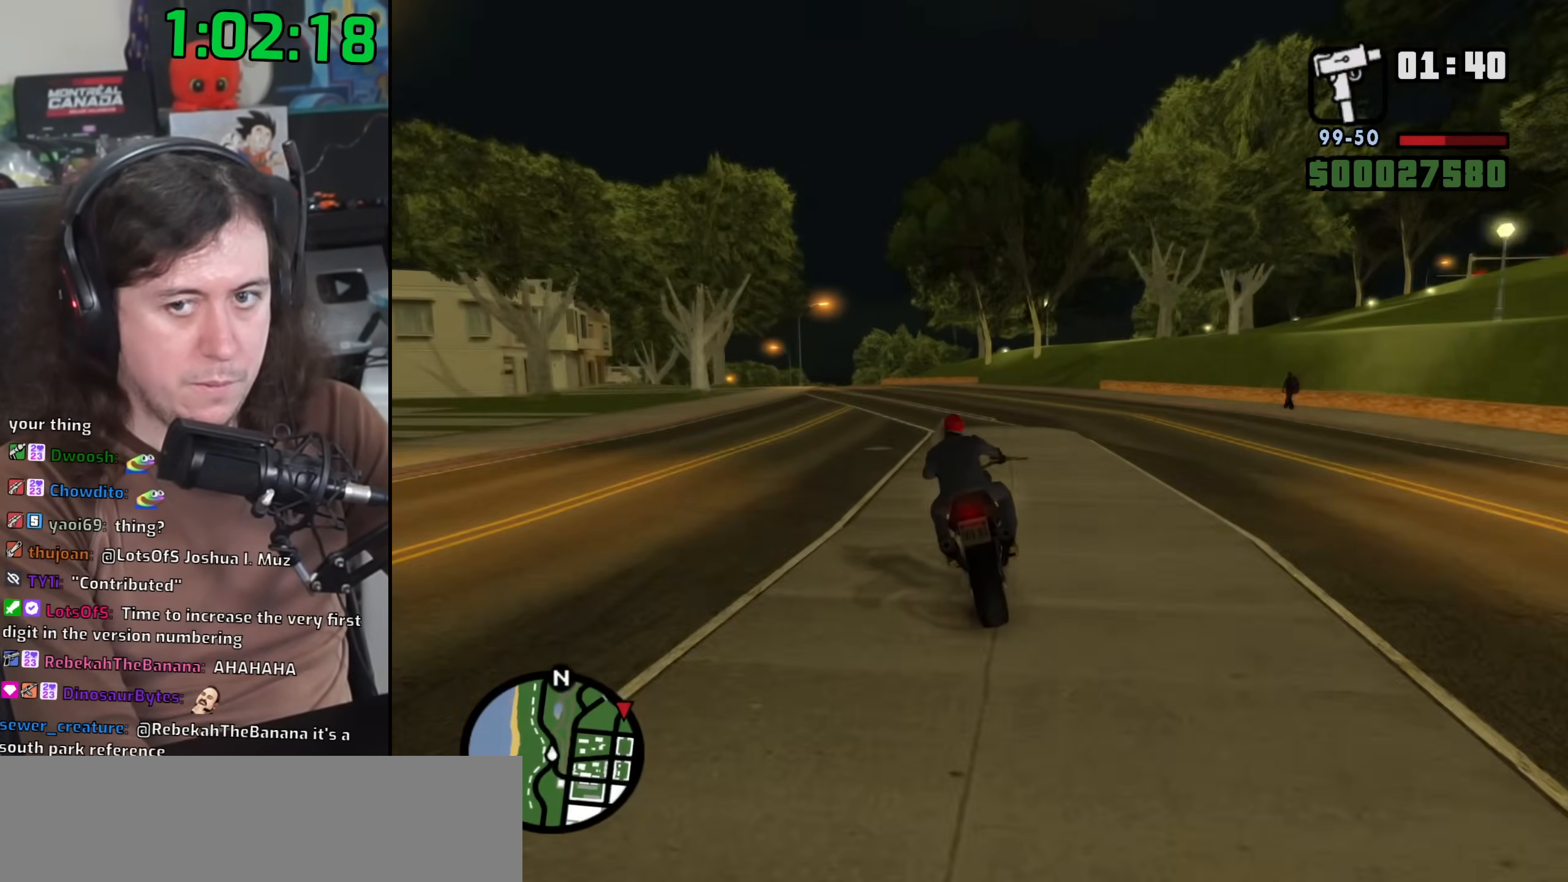
{"keys": ["a", "w"], "mouse": [], "events": [[67, "up", "up"], [83, "a", "down"], [167, "up", "down"], [233, "up", "up"], [350, "a", "up"], [350, "up", "down"], [417, "up", "up"], [450, "a", "down"]]}
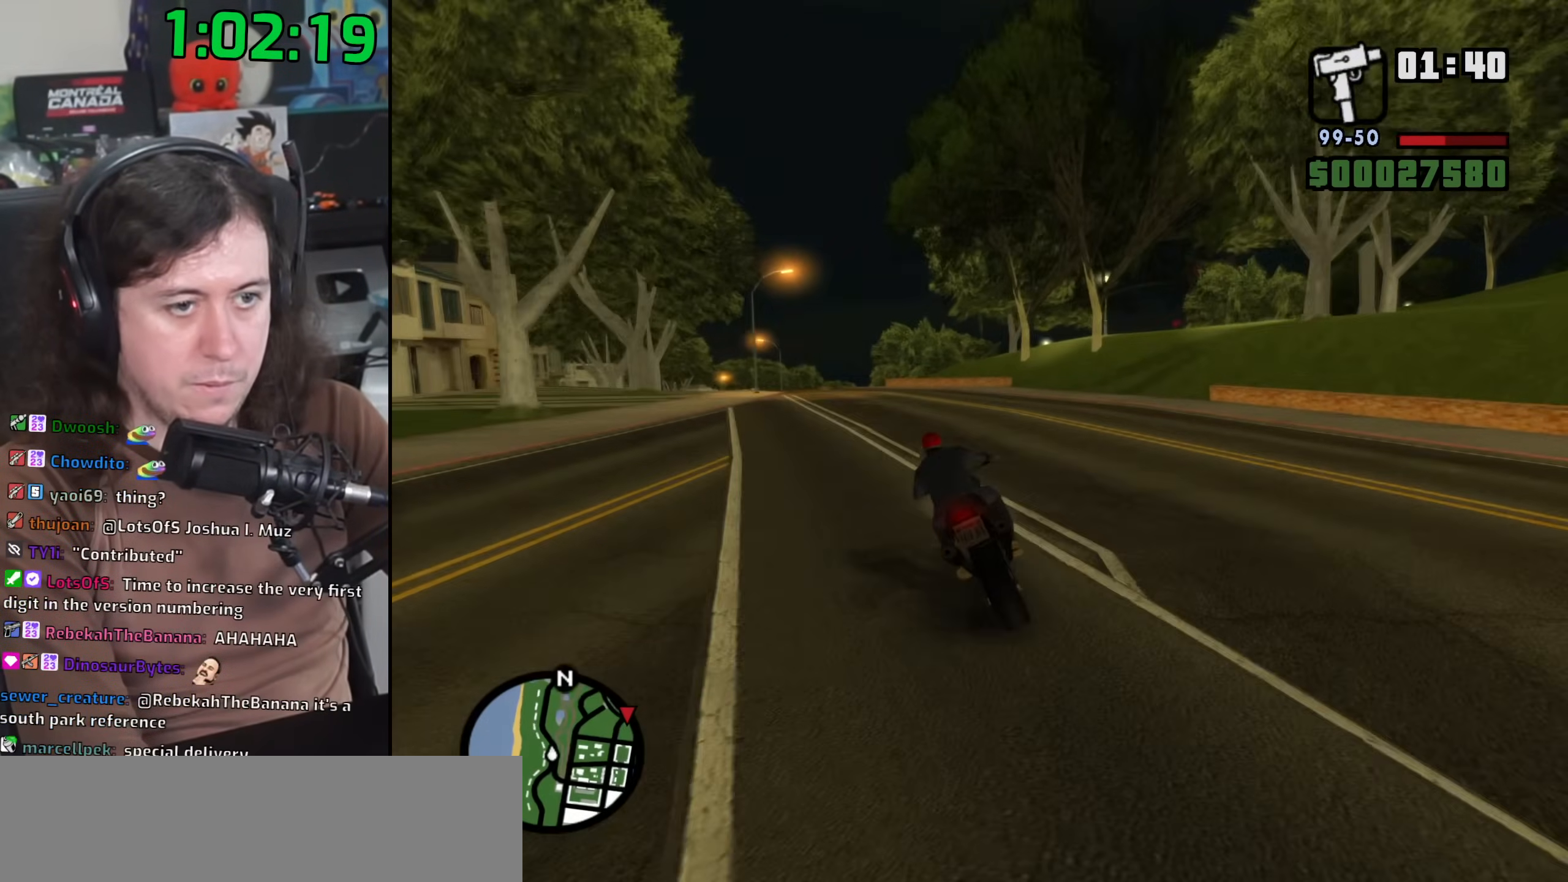
{"keys": ["a", "w"], "mouse": [], "events": [[17, "up", "down"], [100, "up", "up"], [200, "up", "down"], [267, "up", "up"], [367, "a", "up"], [367, "up", "down"], [433, "up", "up"], [467, "a", "down"]]}
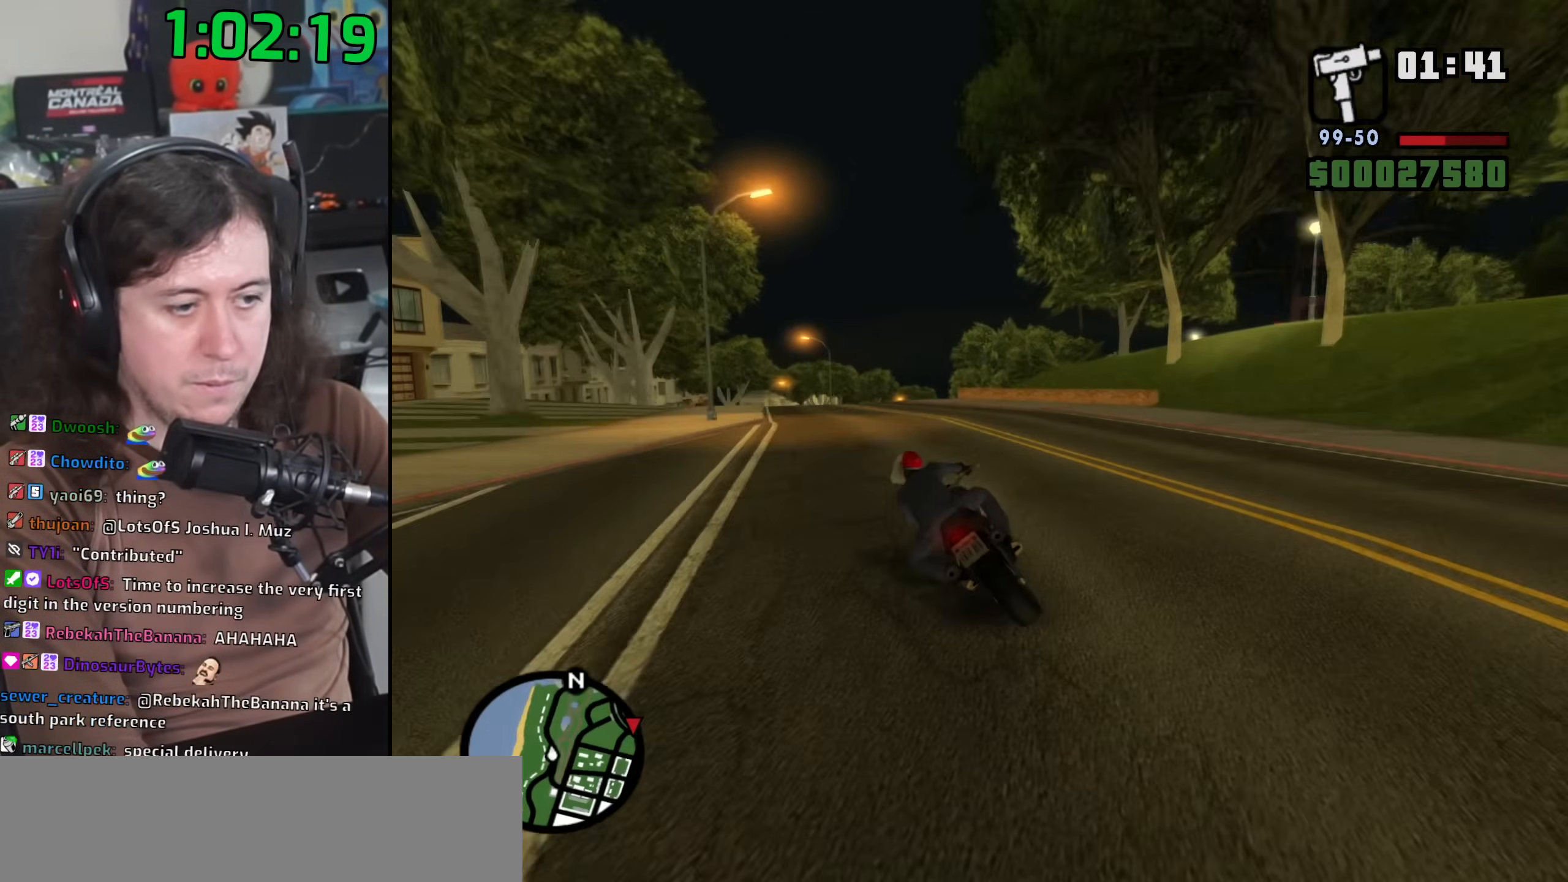
{"keys": ["a", "w"], "mouse": [], "events": [[33, "up", "down"], [117, "up", "up"], [217, "up", "down"], [300, "up", "up"], [350, "a", "up"], [400, "up", "down"], [483, "up", "up"], [500, "a", "down"]]}
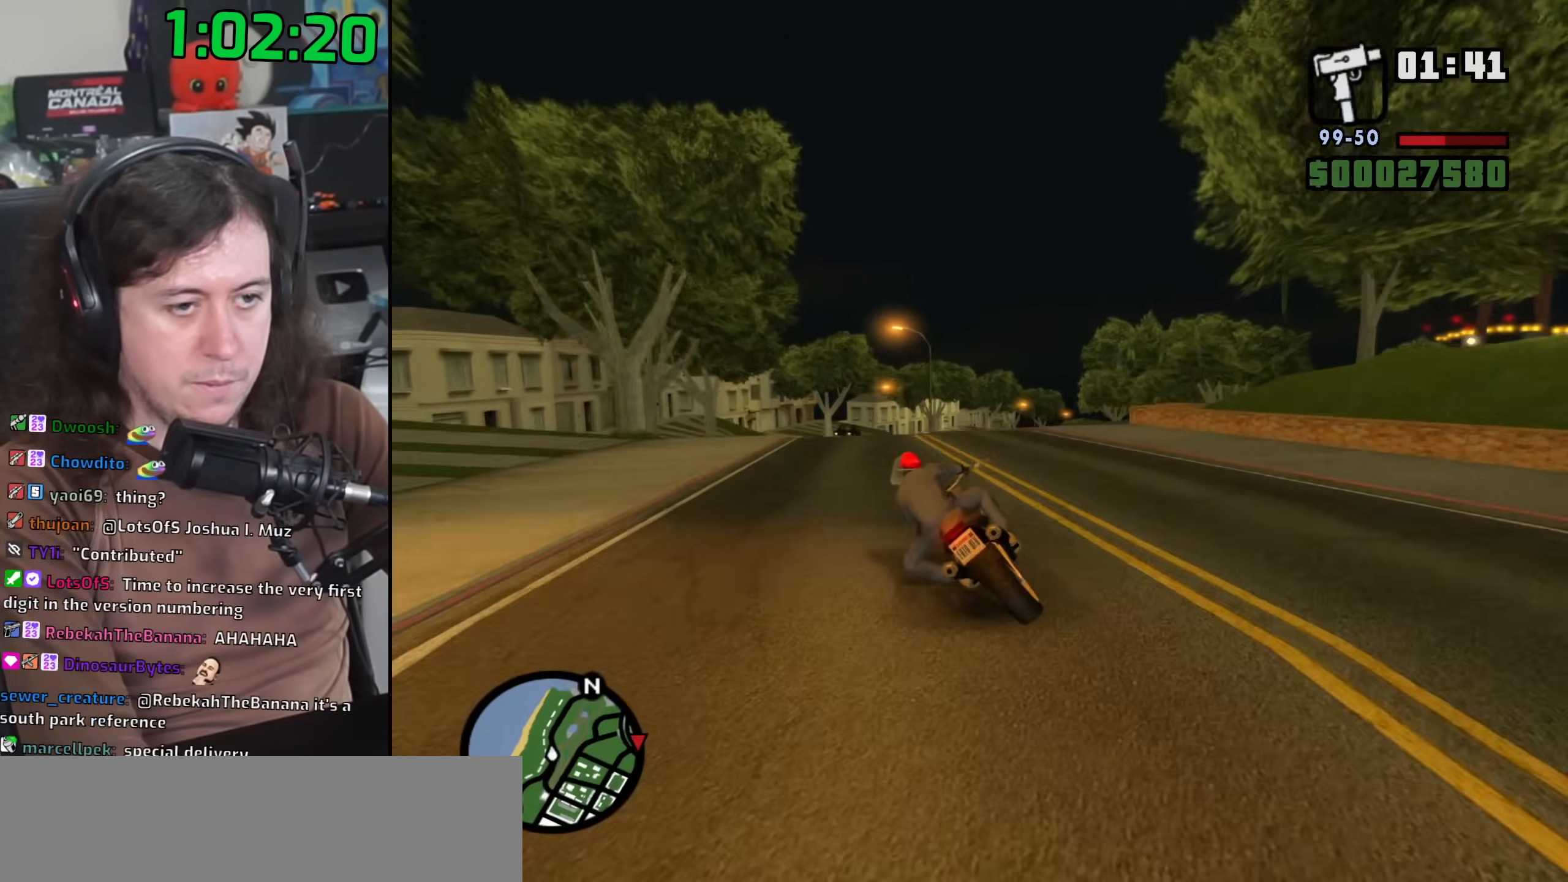
{"keys": ["w"], "mouse": [], "events": [[67, "up", "down"], [133, "up", "up"], [233, "up", "down"], [250, "a", "up"], [317, "up", "up"], [417, "up", "down"], [483, "up", "up"]]}
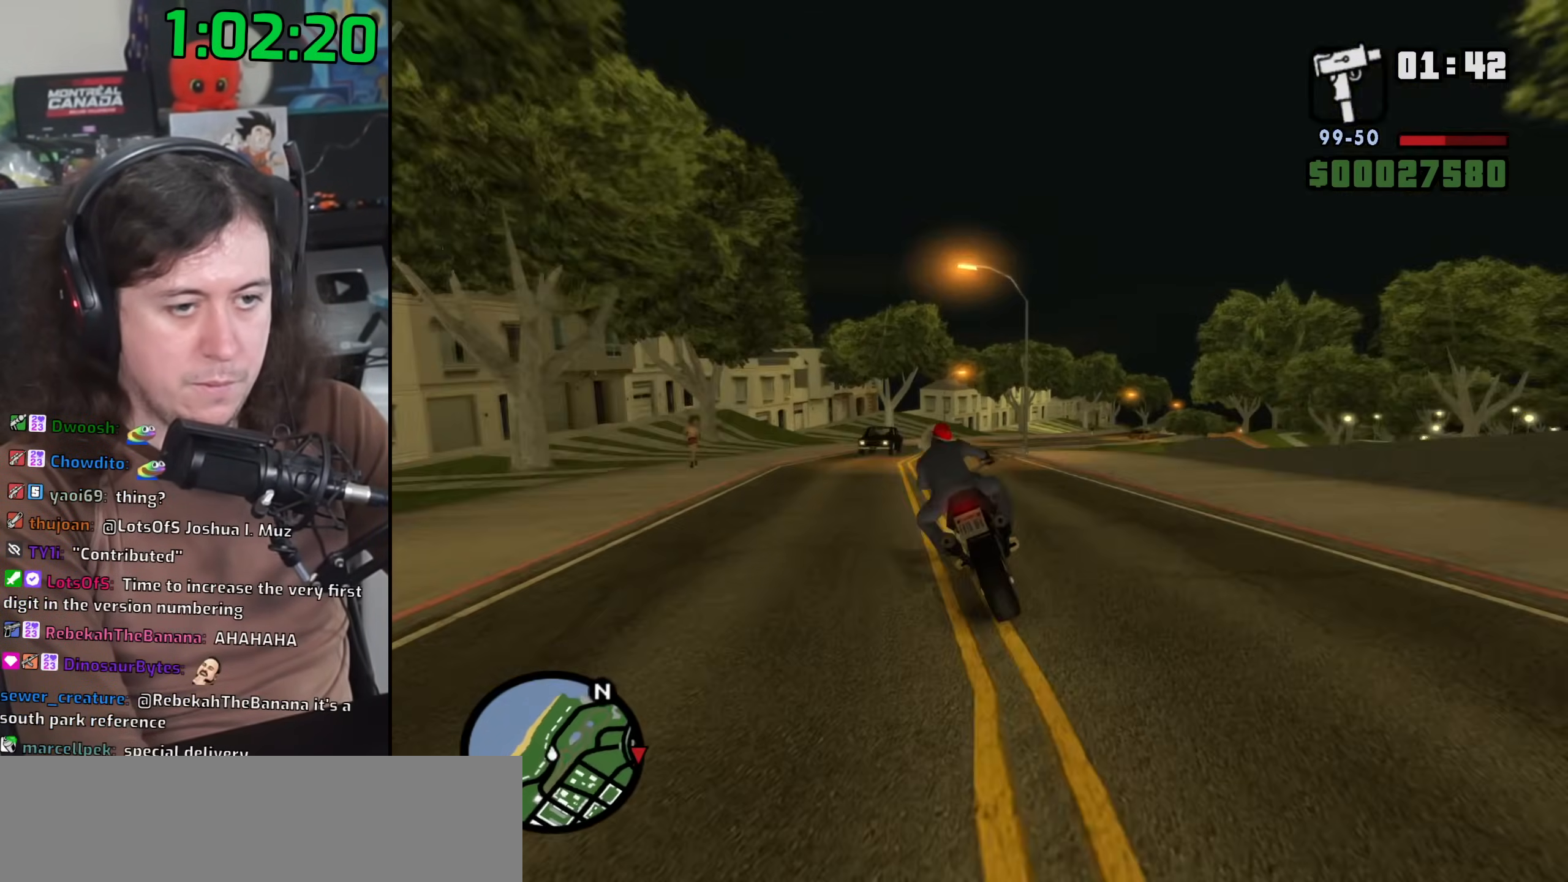
{"keys": ["d", "w"], "mouse": [], "events": [[100, "up", "down"], [150, "up", "up"], [317, "d", "down"]]}